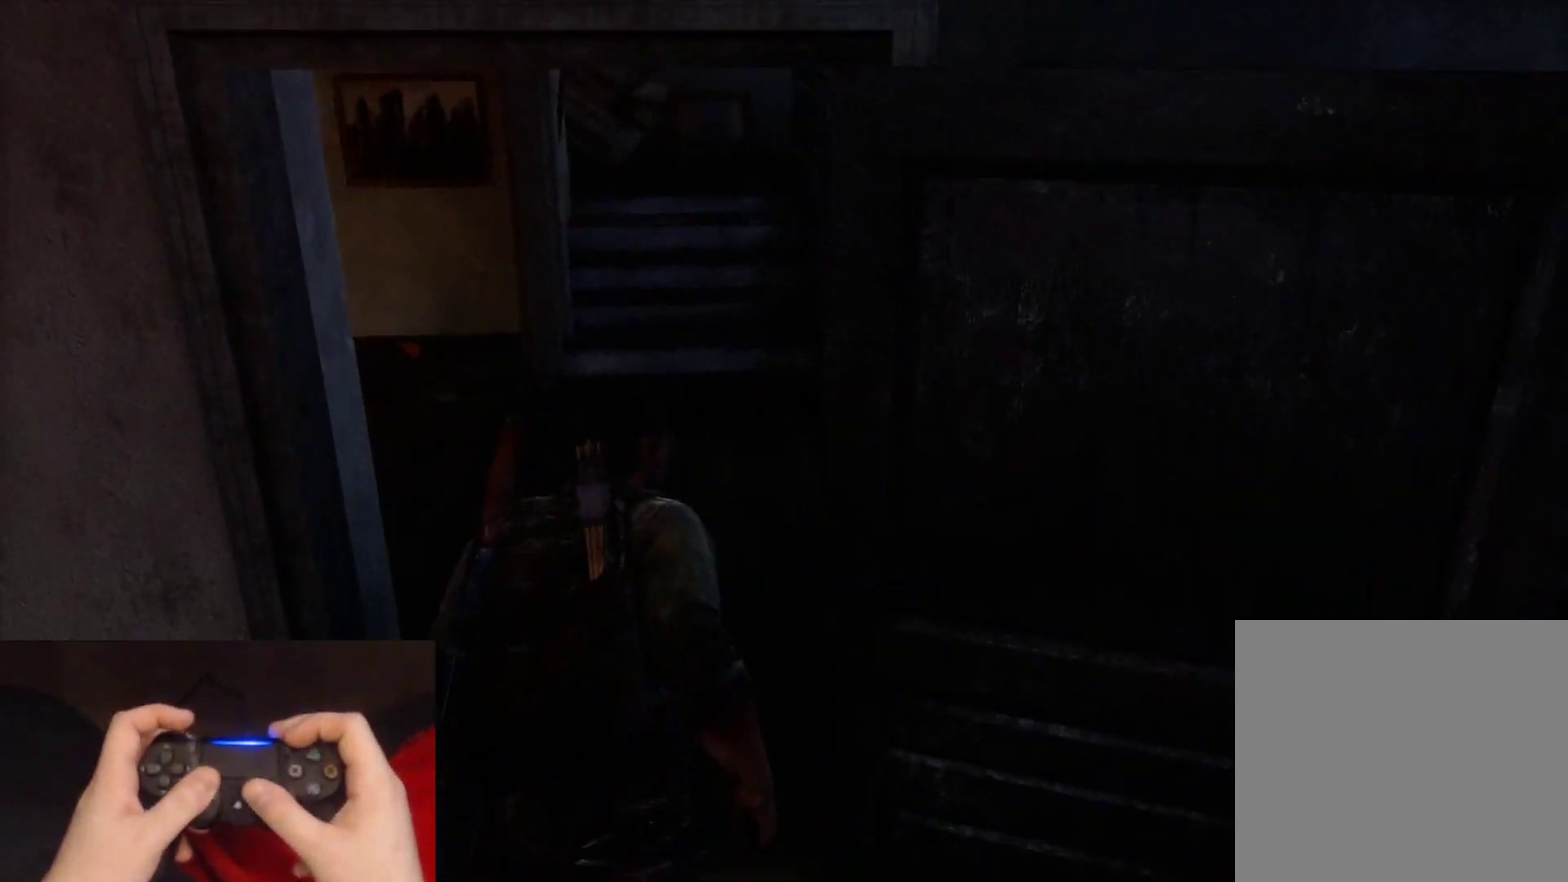
Gameplay with a controller (PlayStation layout); each line is a JSON object with the inputs held at the frame after it. "events" lists button and stick changes between this image and that frame as [ms after this image, input, new state], when the widget could be followed in between. Not read: L1.
{"buttons": ["L2"], "left_stick": "up-left", "right_stick": "left", "events": [[233, "right_stick", "center"], [367, "left_stick", "up-left"], [383, "right_stick", "left"]]}
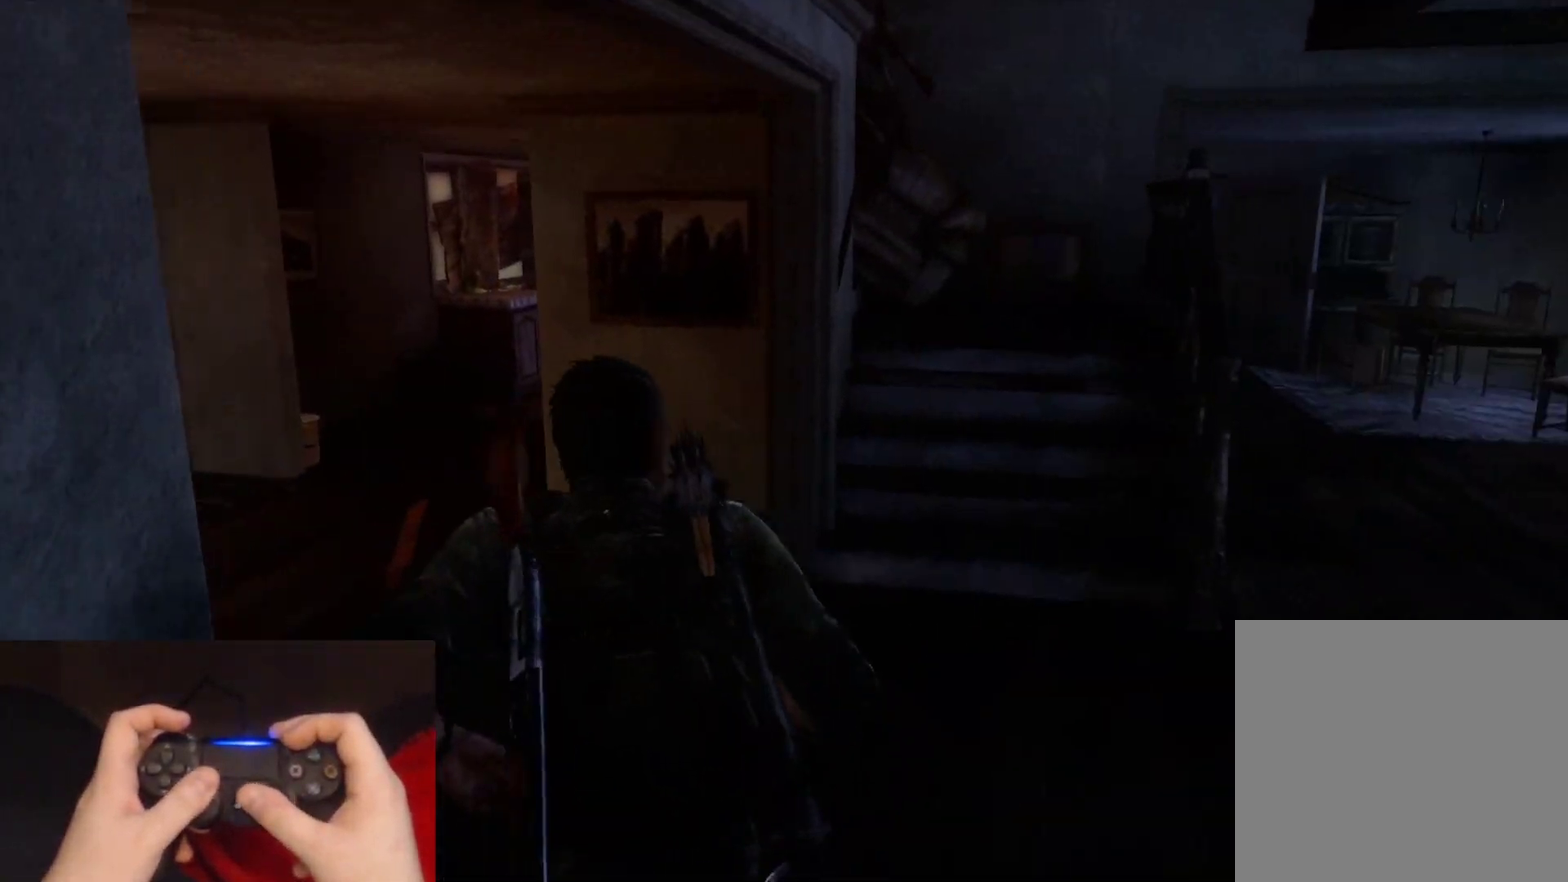
{"buttons": ["L2"], "left_stick": "up", "right_stick": "center", "events": [[33, "right_stick", "center"], [67, "left_stick", "up"]]}
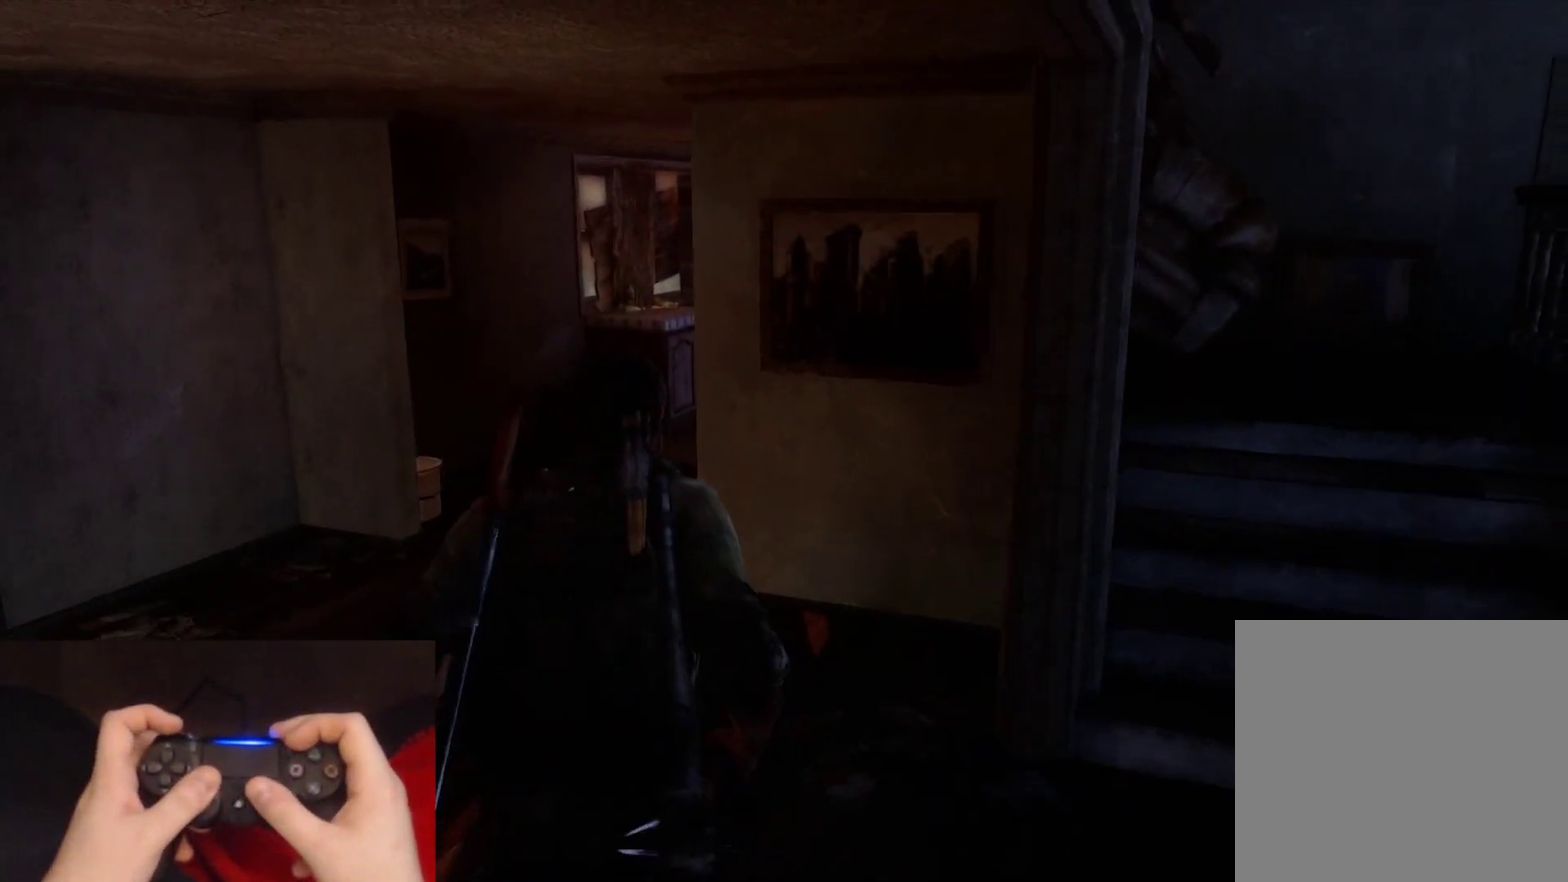
{"buttons": ["L2"], "left_stick": "up", "right_stick": "down-right"}
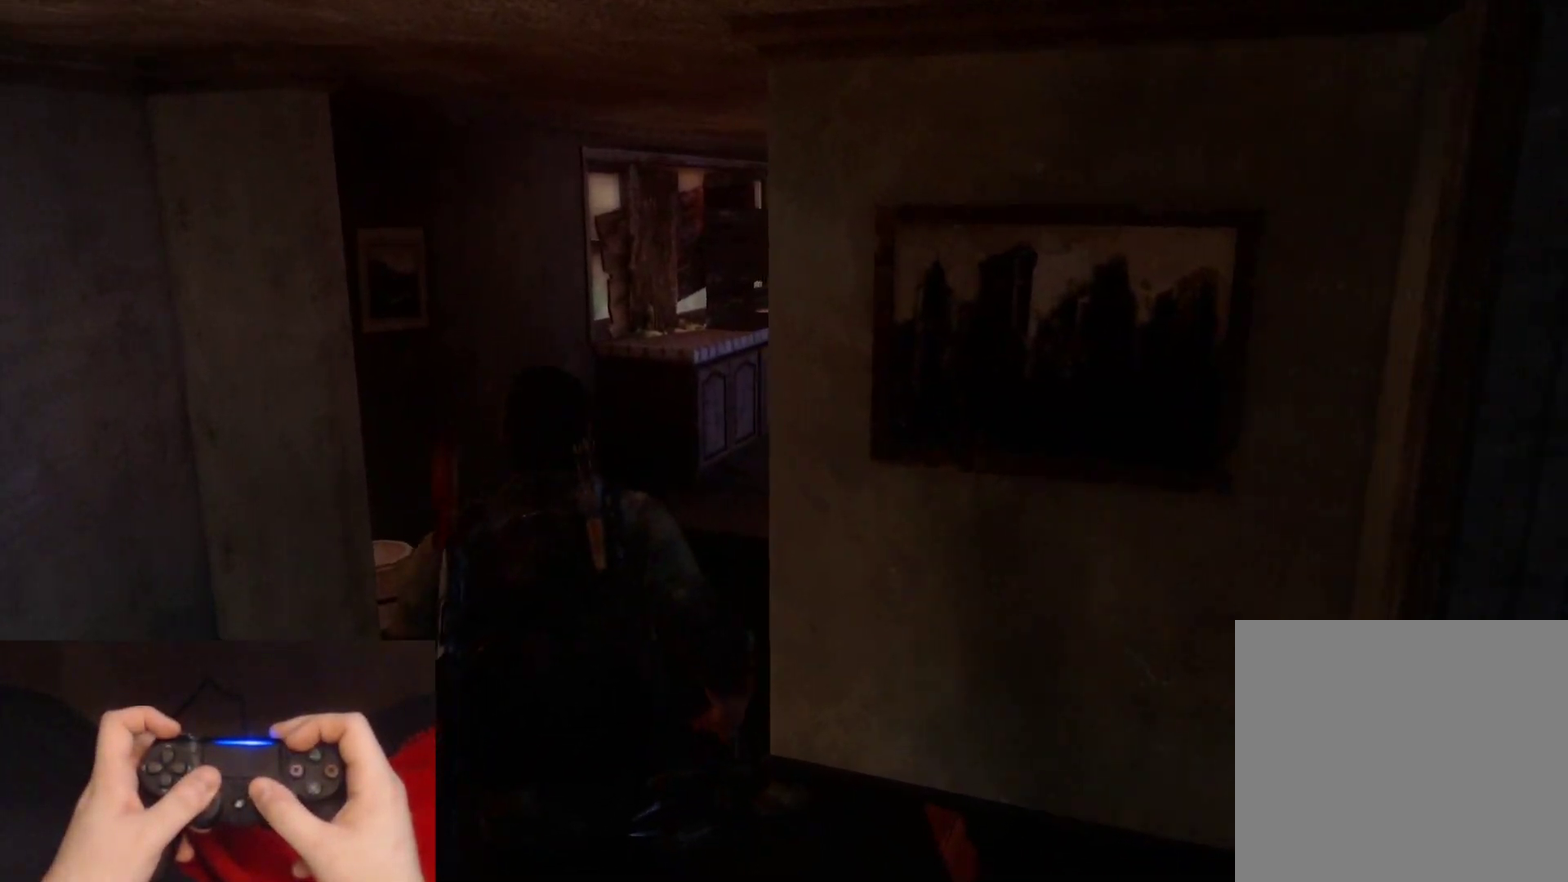
{"buttons": ["L2"], "left_stick": "up", "right_stick": "right"}
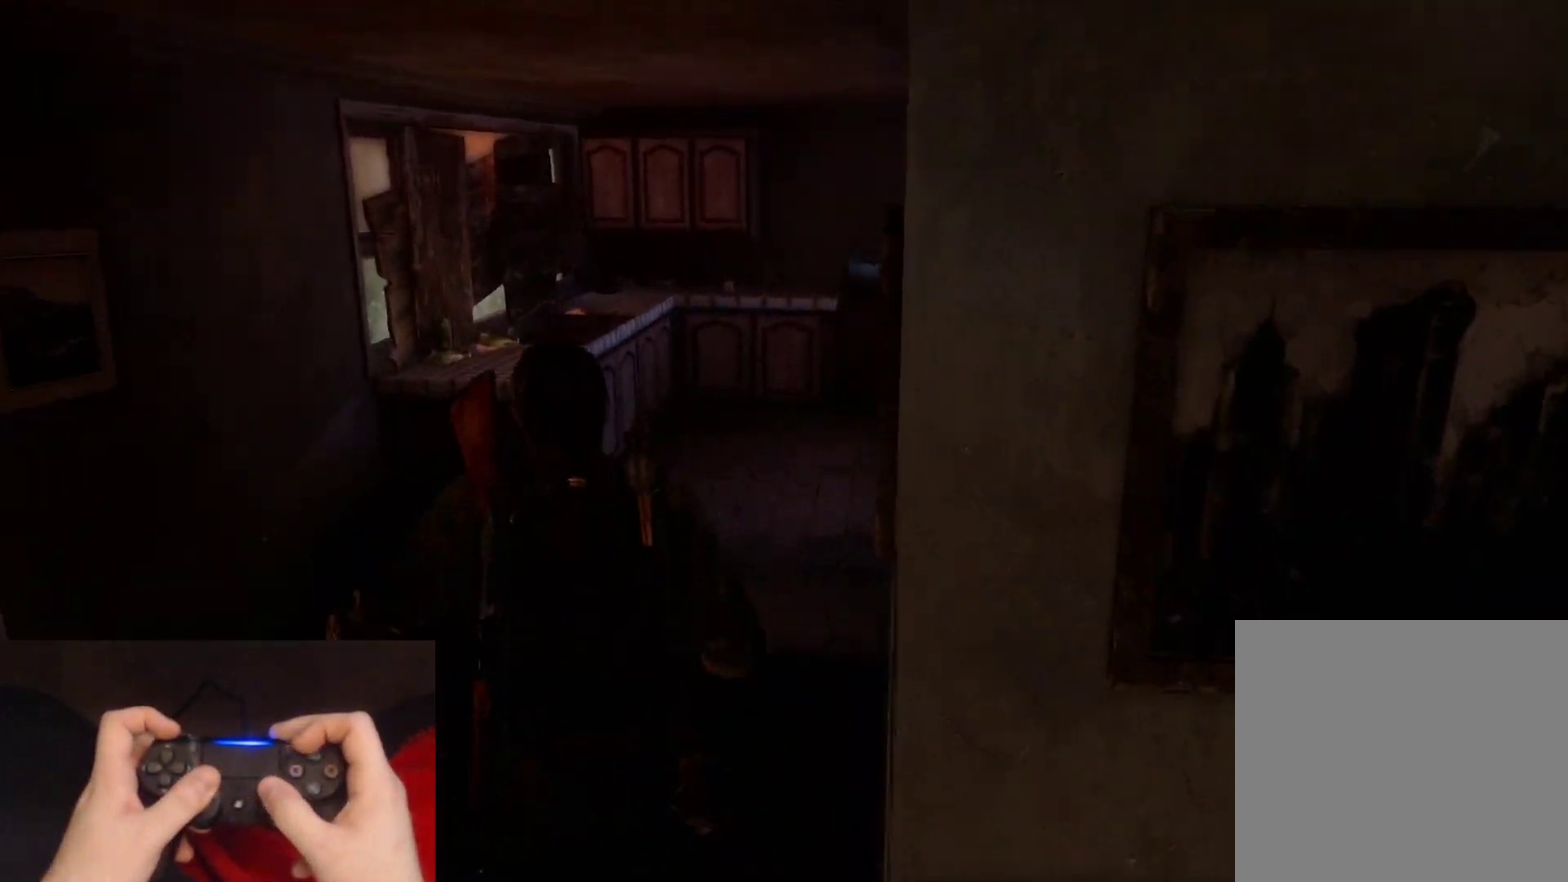
{"buttons": ["L2"], "left_stick": "up", "right_stick": "center", "events": [[33, "right_stick", "center"]]}
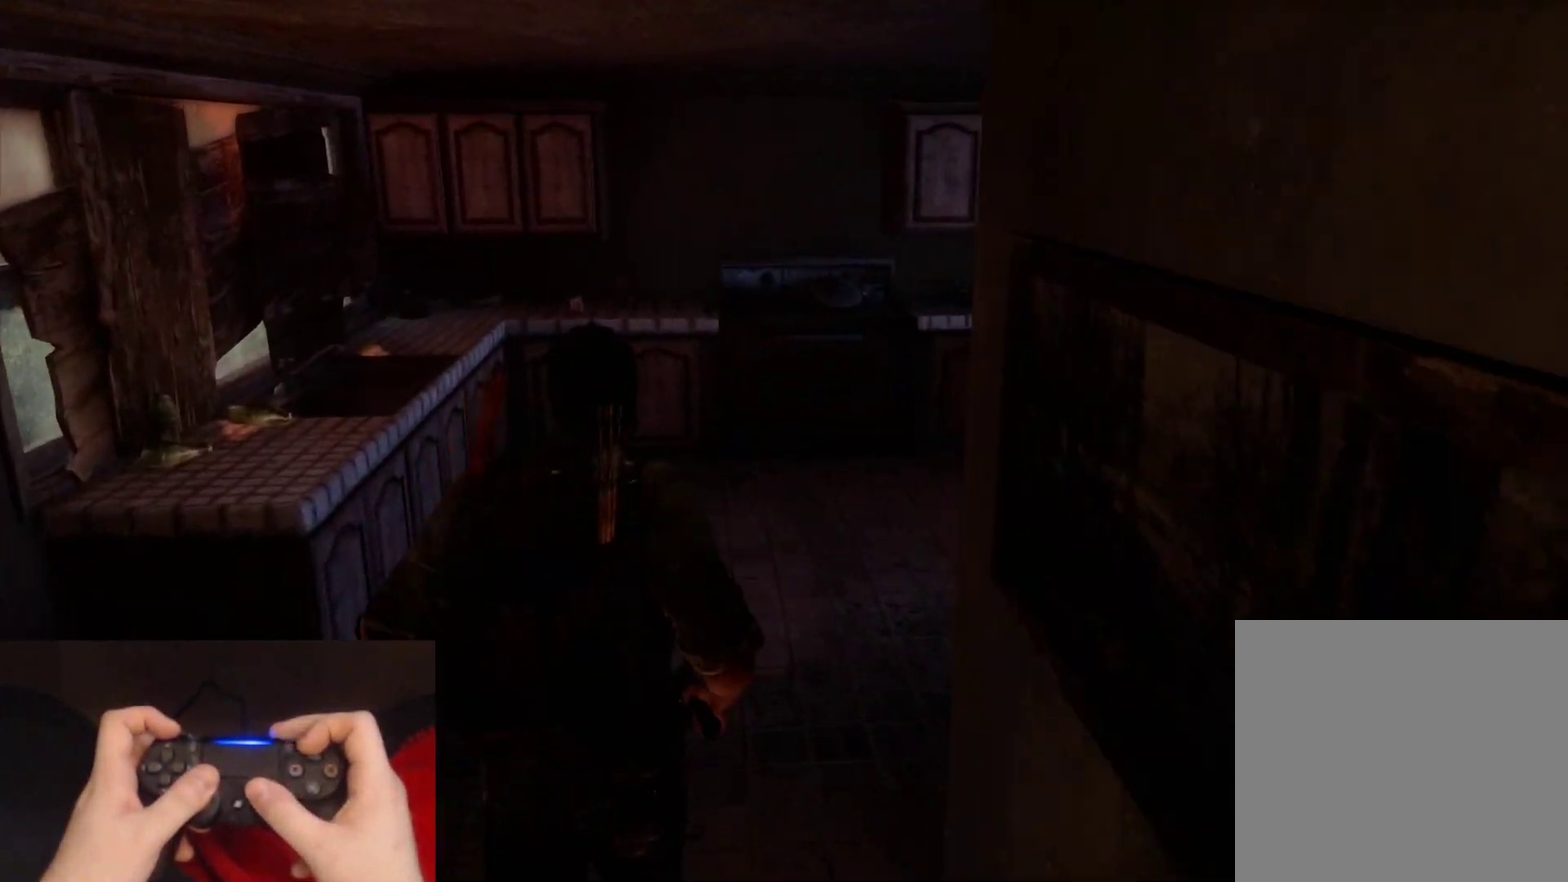
{"buttons": ["L2"], "left_stick": "up", "right_stick": "right", "events": [[500, "right_stick", "right"]]}
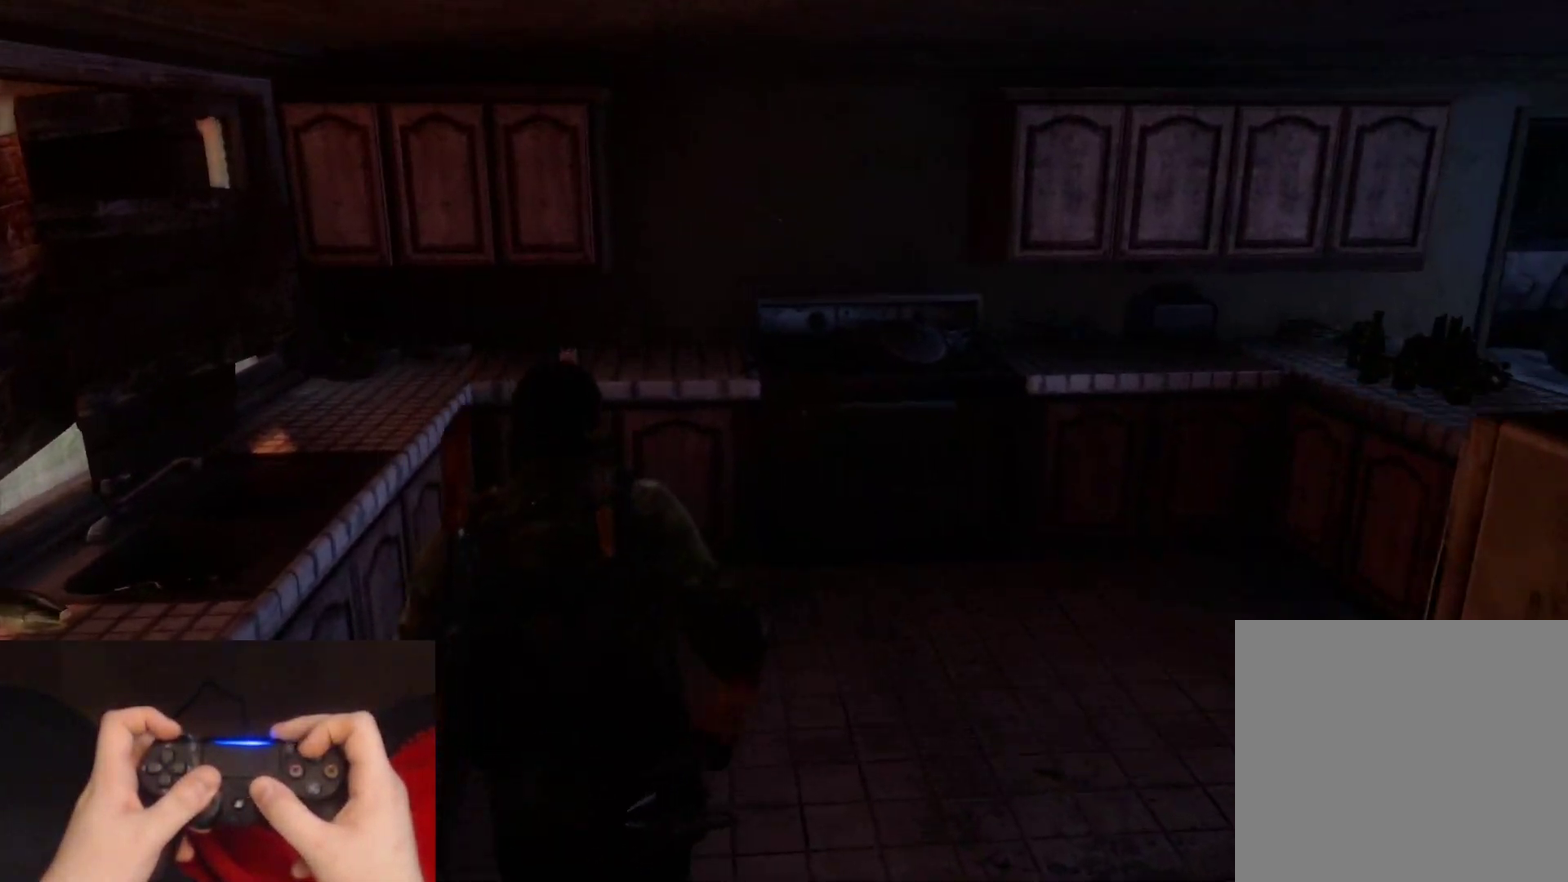
{"buttons": ["L2"], "left_stick": "up", "right_stick": "right", "events": [[200, "TRIANGLE", "down"], [333, "TRIANGLE", "up"], [400, "TRIANGLE", "down"], [500, "TRIANGLE", "up"]]}
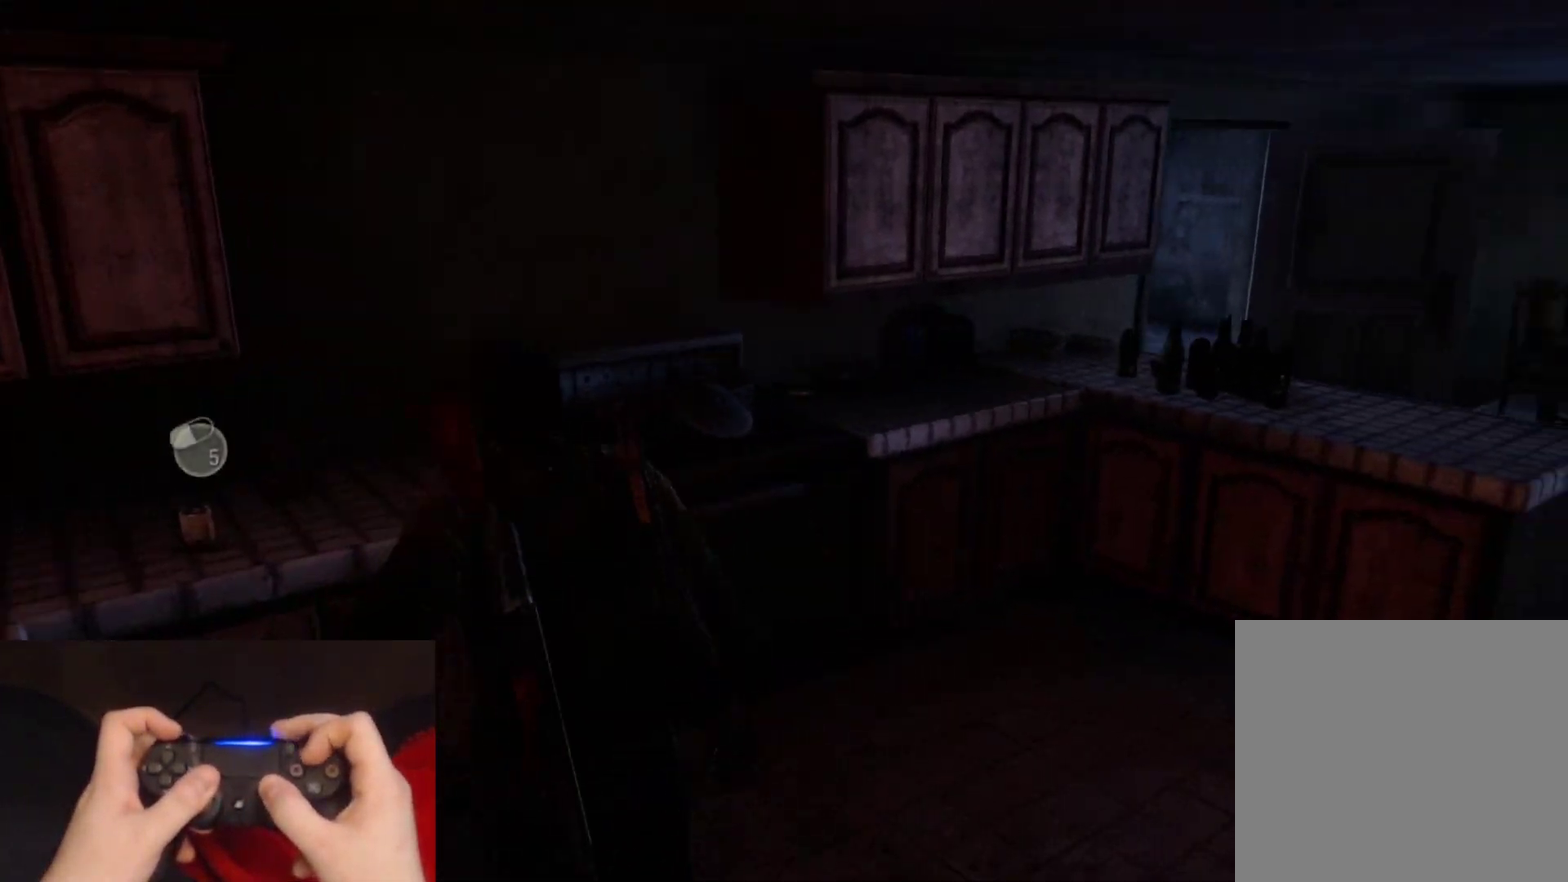
{"buttons": ["CROSS", "L2"], "left_stick": "up", "right_stick": "center", "events": [[67, "TRIANGLE", "down"], [117, "right_stick", "center"], [167, "TRIANGLE", "up"], [433, "CROSS", "down"]]}
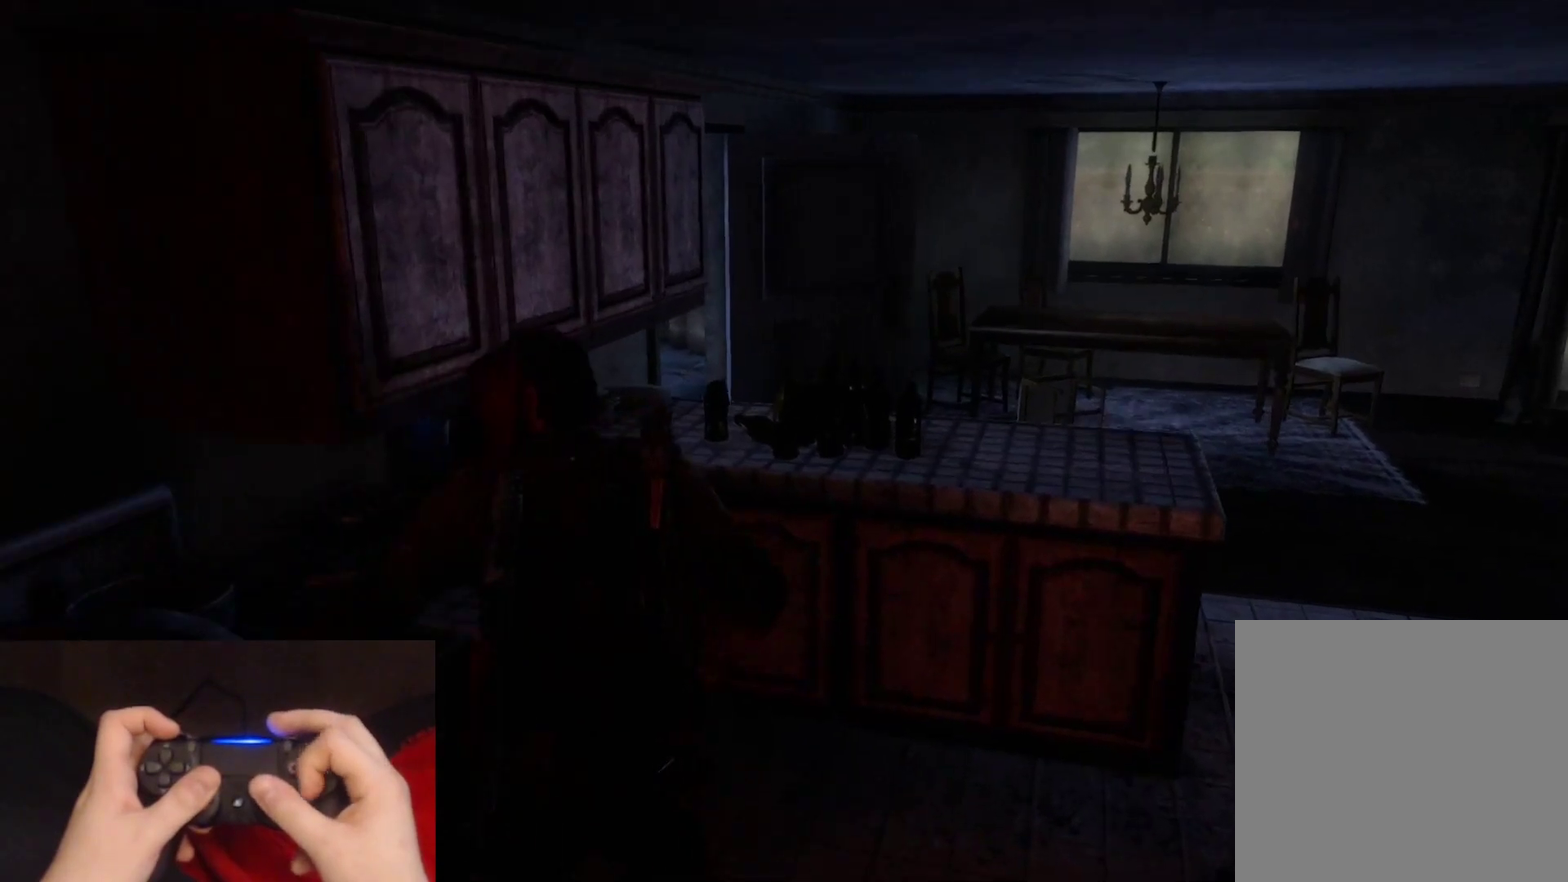
{"buttons": ["L2"], "left_stick": "up", "right_stick": "left", "events": [[33, "CROSS", "up"], [100, "CROSS", "down"], [200, "right_stick", "left"], [217, "CROSS", "up"]]}
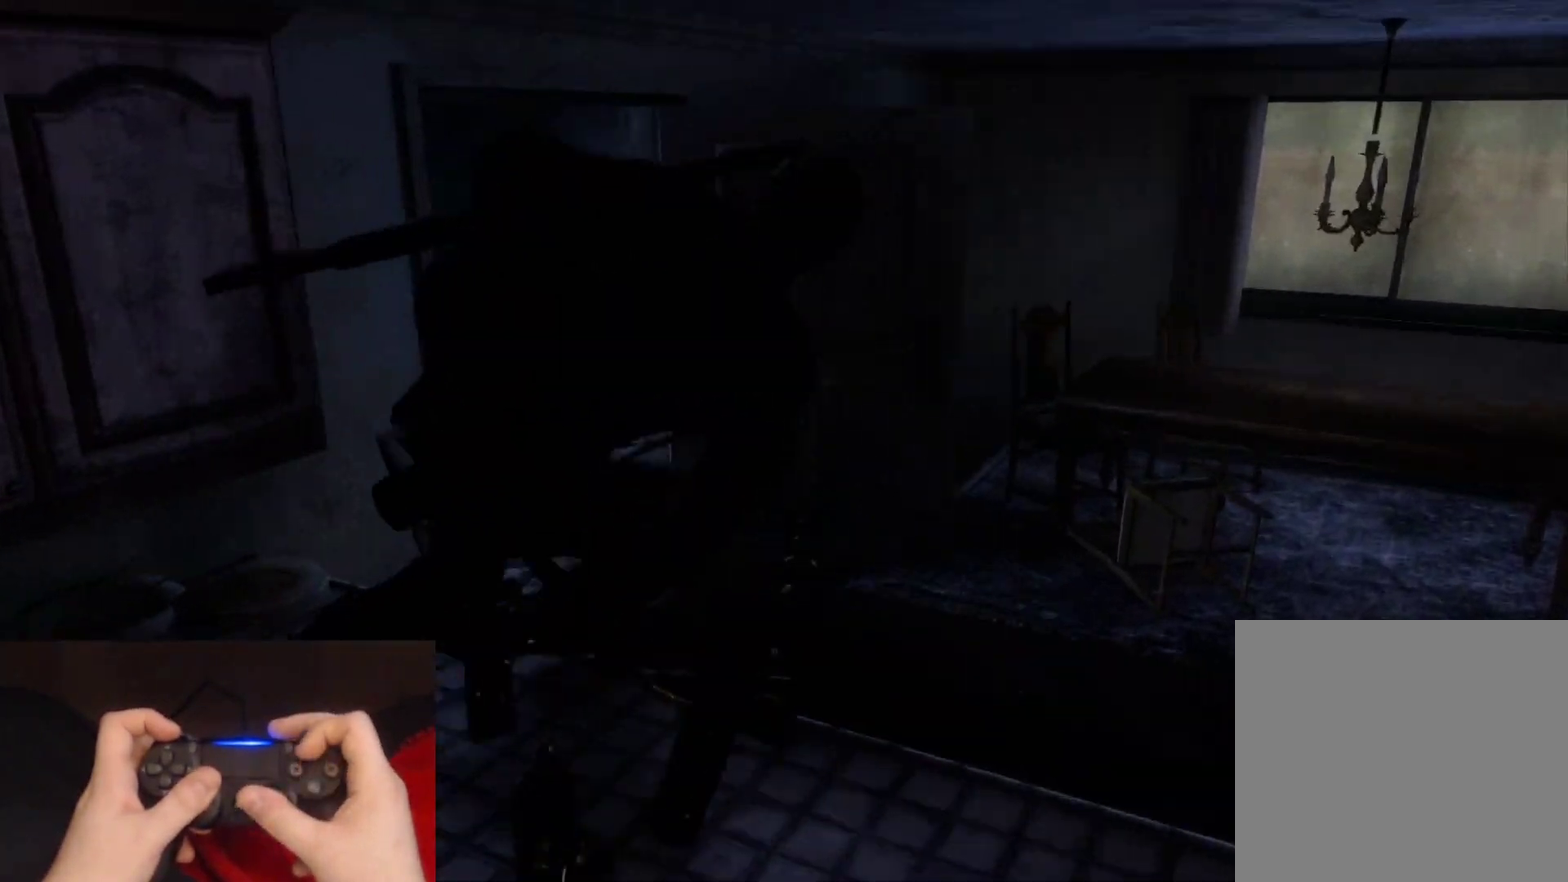
{"buttons": ["L2"], "left_stick": "up", "right_stick": "left", "events": [[300, "right_stick", "center"], [483, "right_stick", "left"]]}
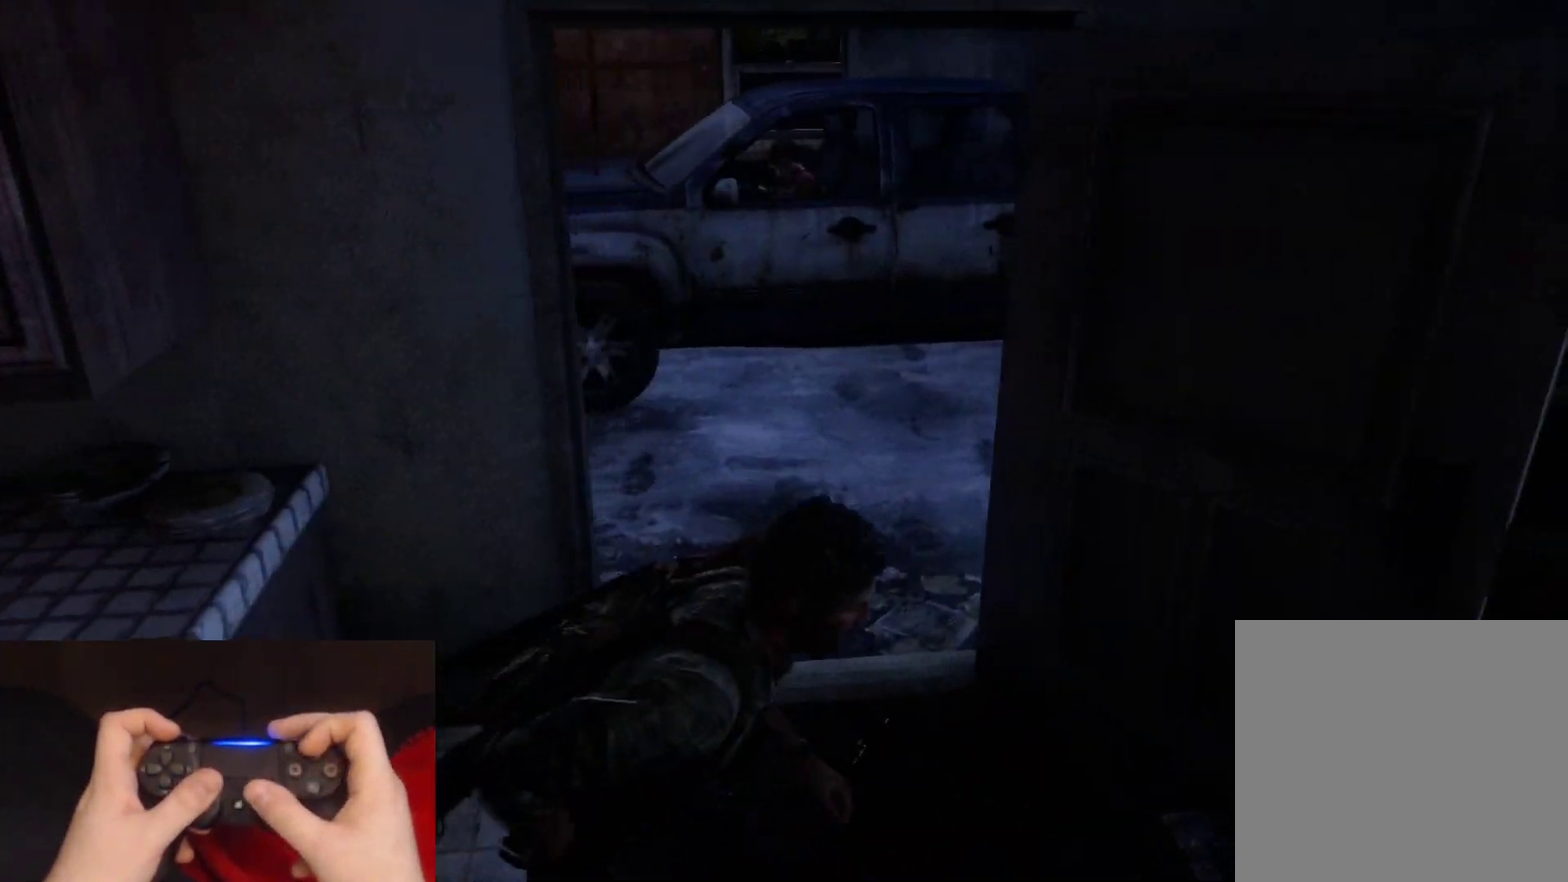
{"buttons": ["L2", "DPAD_LEFT"], "left_stick": "up", "right_stick": "left", "events": [[267, "right_stick", "center"], [417, "right_stick", "left"], [483, "DPAD_LEFT", "down"]]}
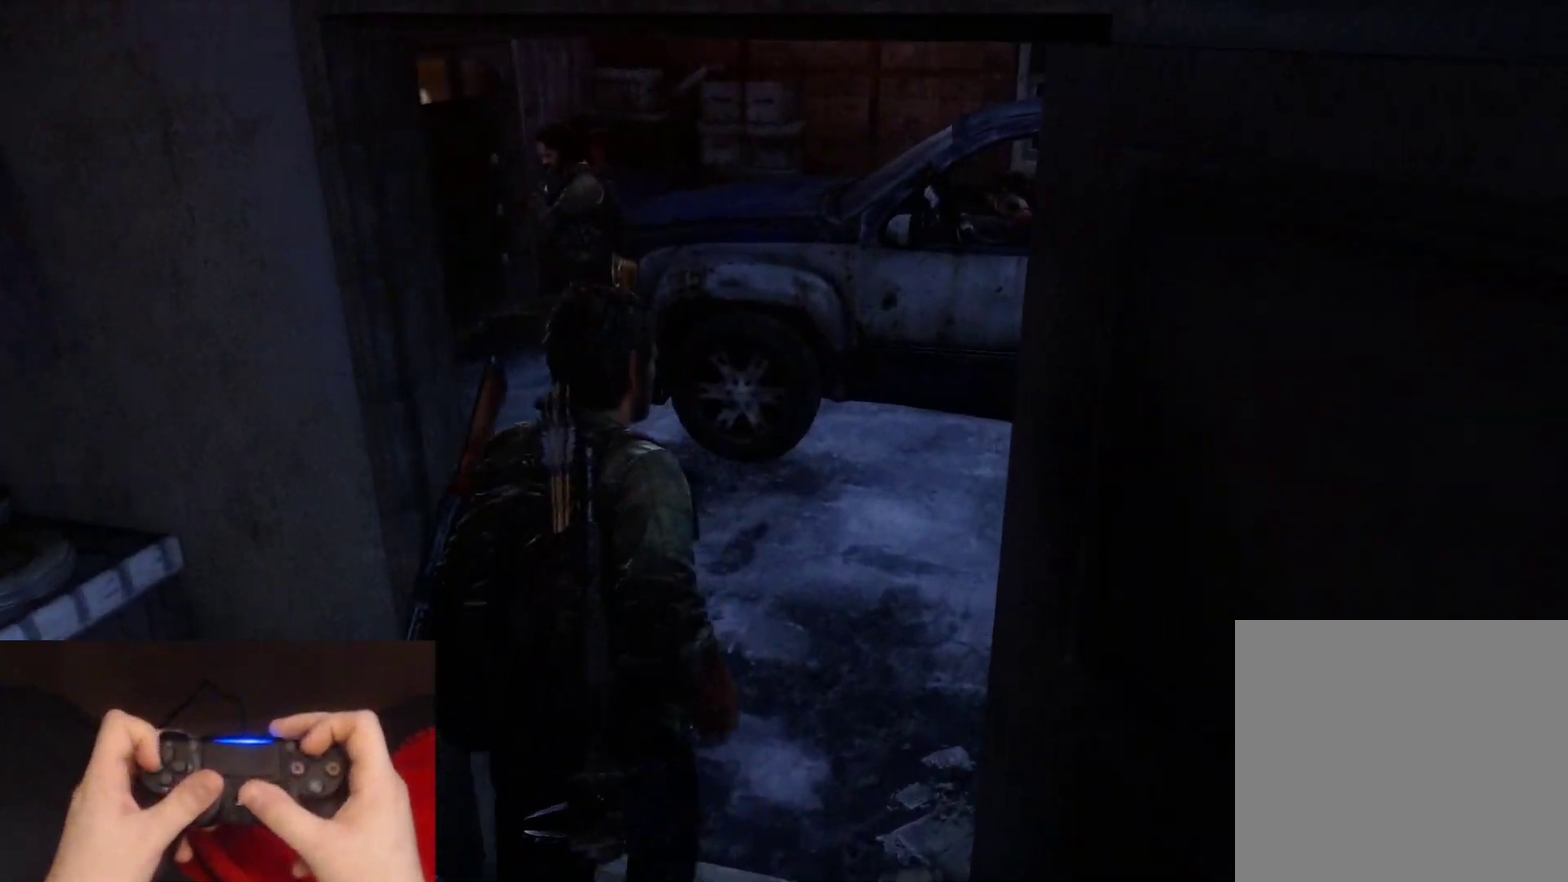
{"buttons": ["TRIANGLE", "L2"], "left_stick": "up", "right_stick": "left", "events": [[117, "DPAD_LEFT", "up"], [450, "TRIANGLE", "down"]]}
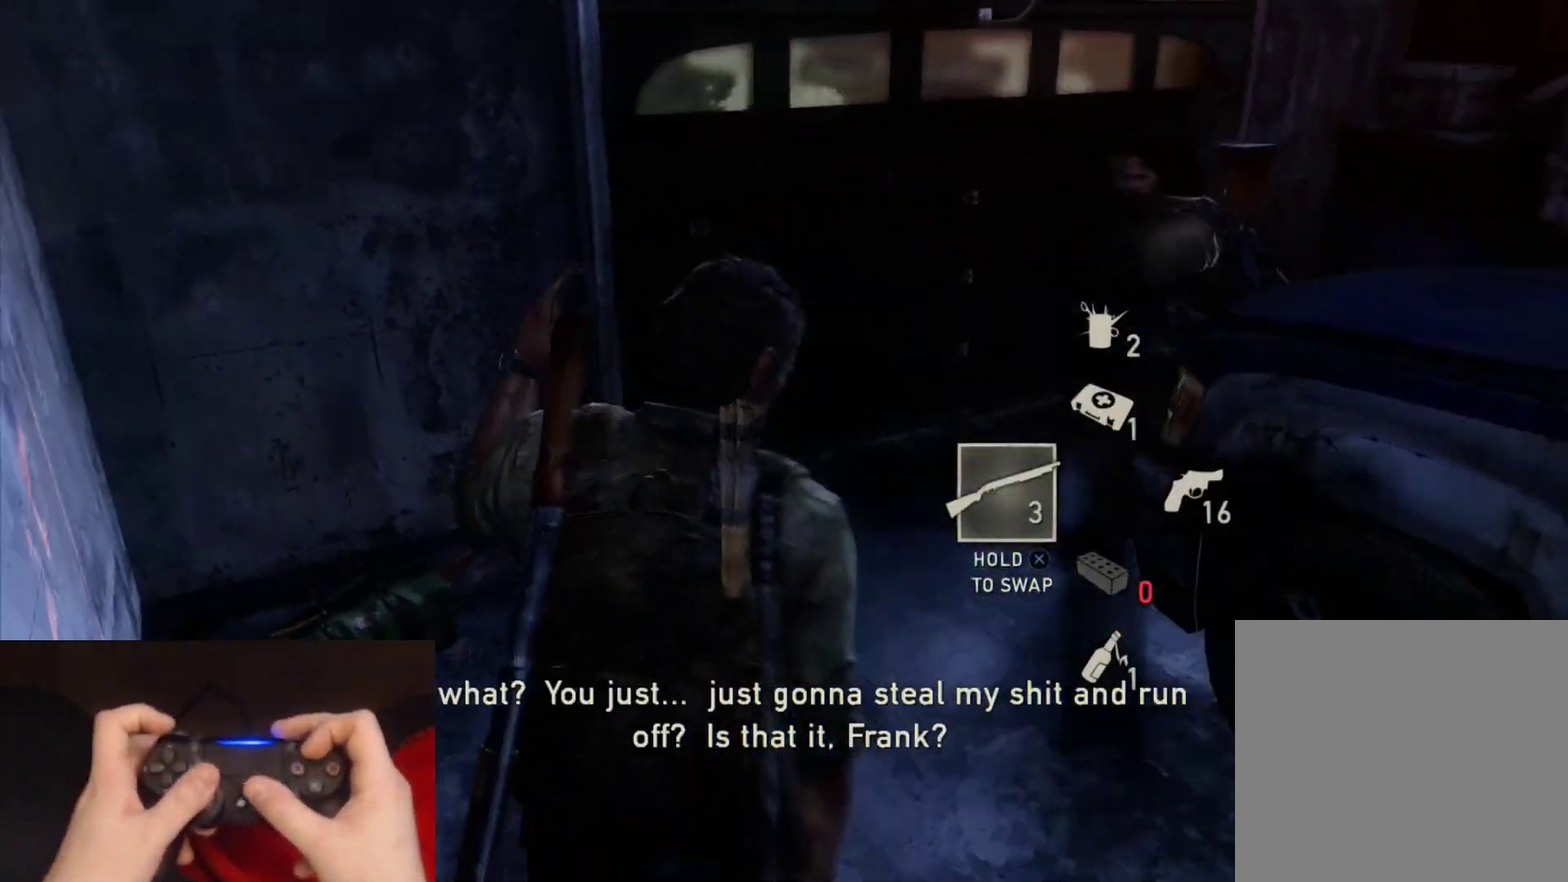
{"buttons": ["L2", "R1"], "left_stick": "down-right", "right_stick": "up-left"}
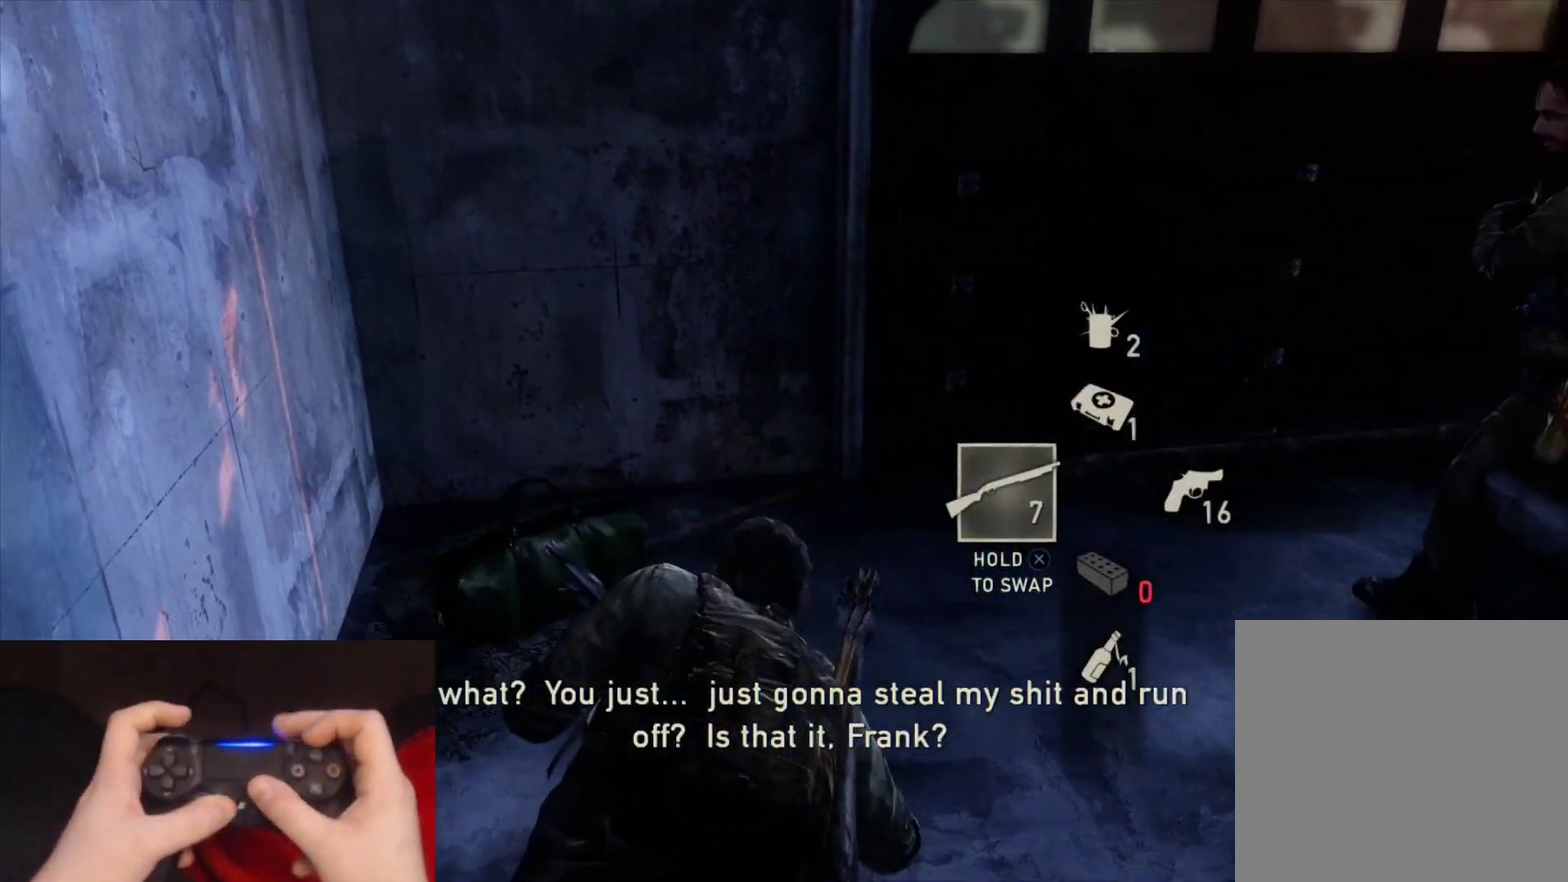
{"buttons": ["L2"], "left_stick": "down-right", "right_stick": "center"}
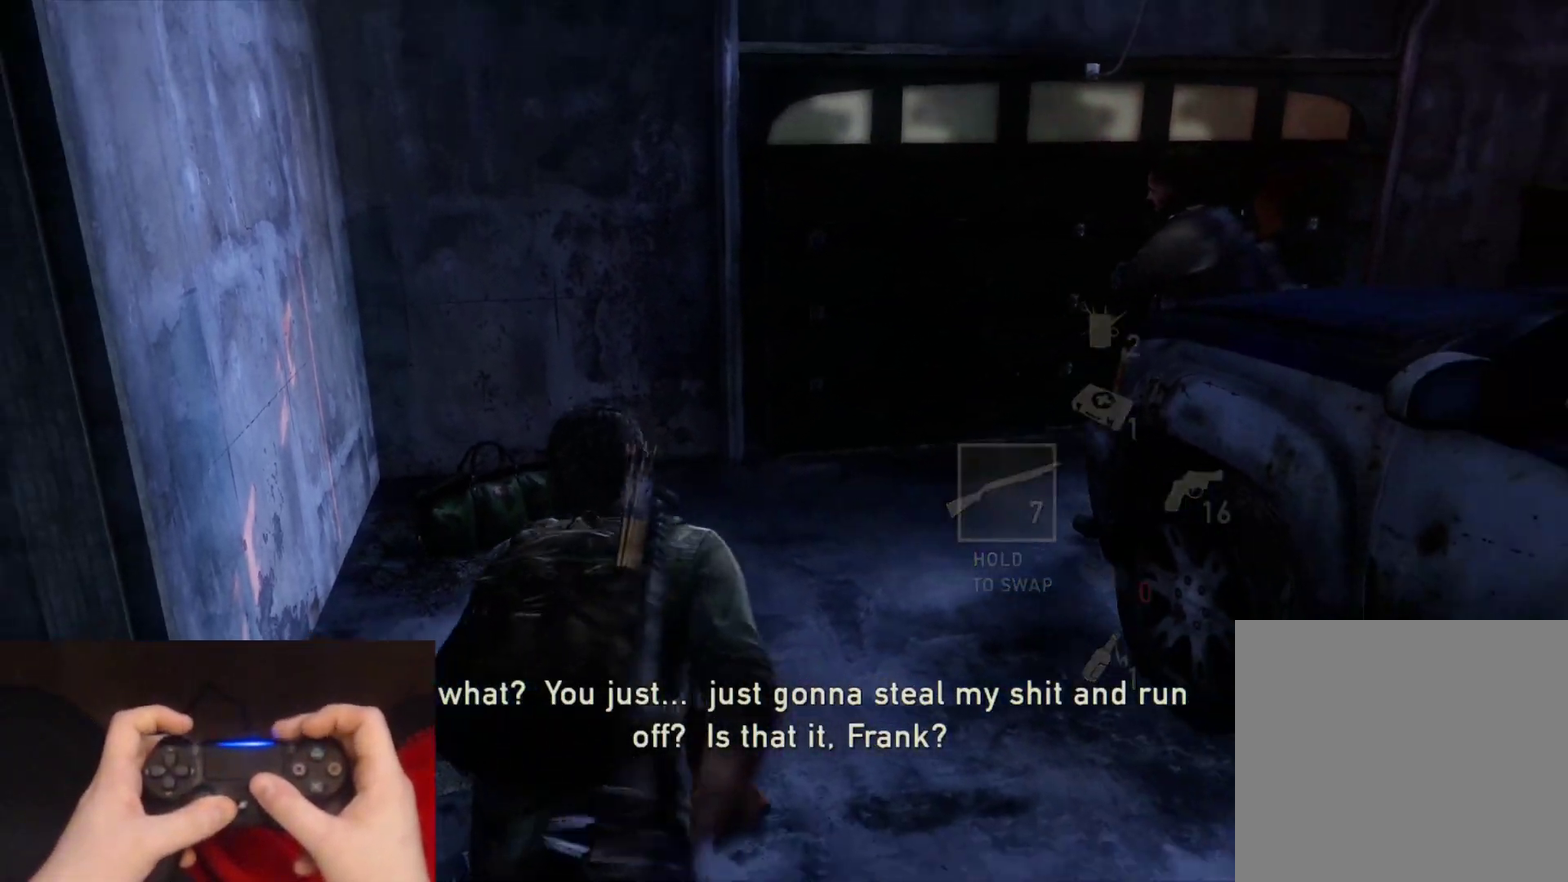
{"buttons": ["L2", "R1"], "left_stick": "down-right", "right_stick": "center", "events": [[67, "R1", "down"], [150, "R1", "up"], [250, "R1", "down"], [333, "R1", "up"], [433, "R1", "down"]]}
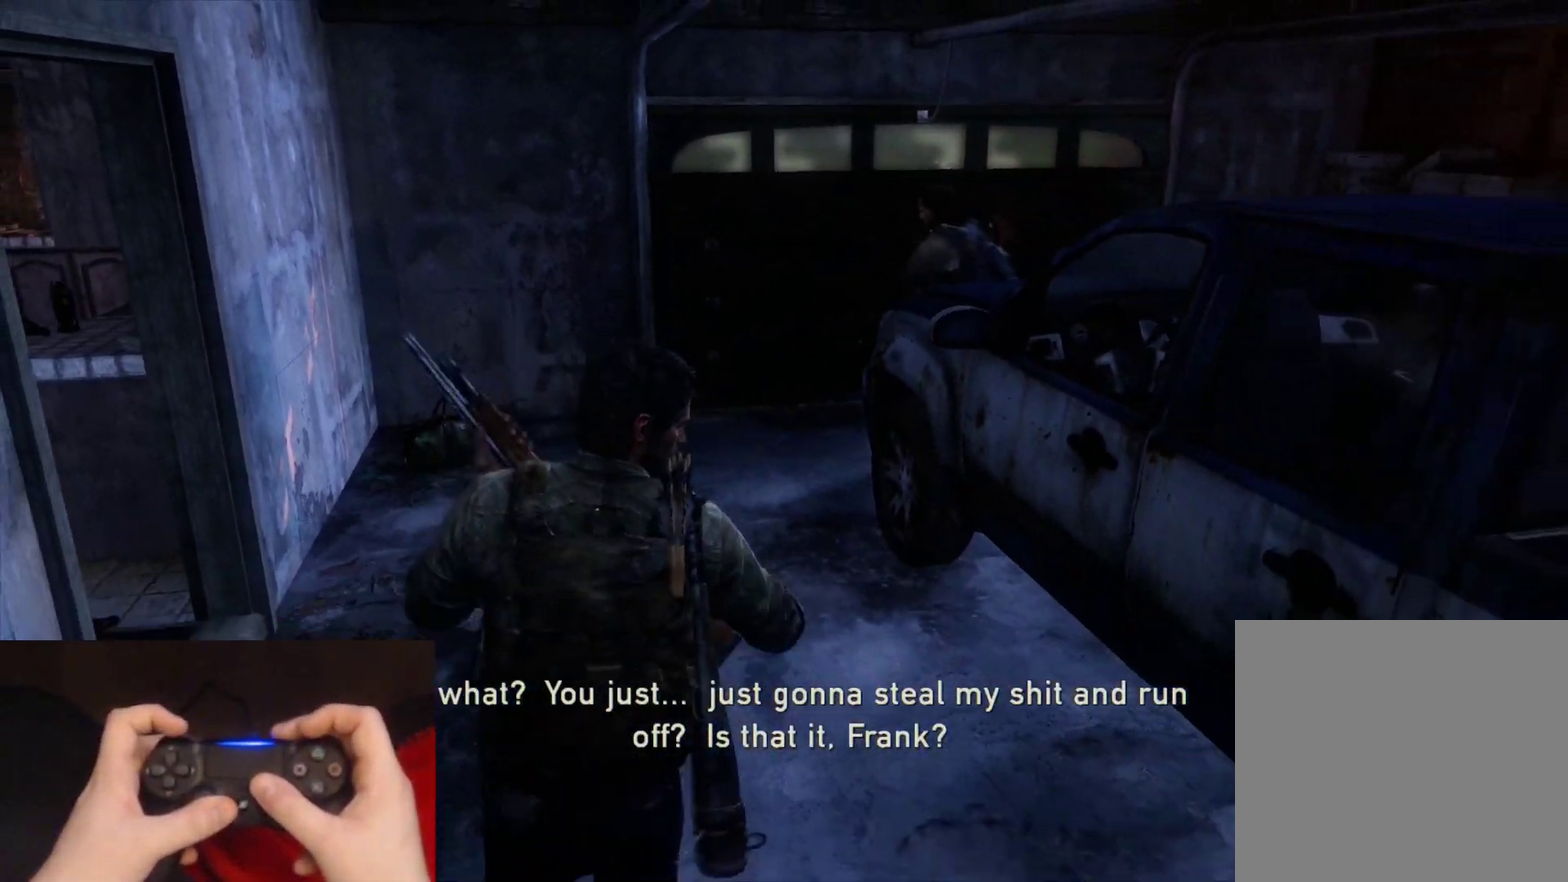
{"buttons": ["L2"], "left_stick": "down-right", "right_stick": "center", "events": [[33, "R1", "up"], [133, "R1", "down"], [217, "R1", "up"], [317, "R1", "down"], [417, "R1", "up"]]}
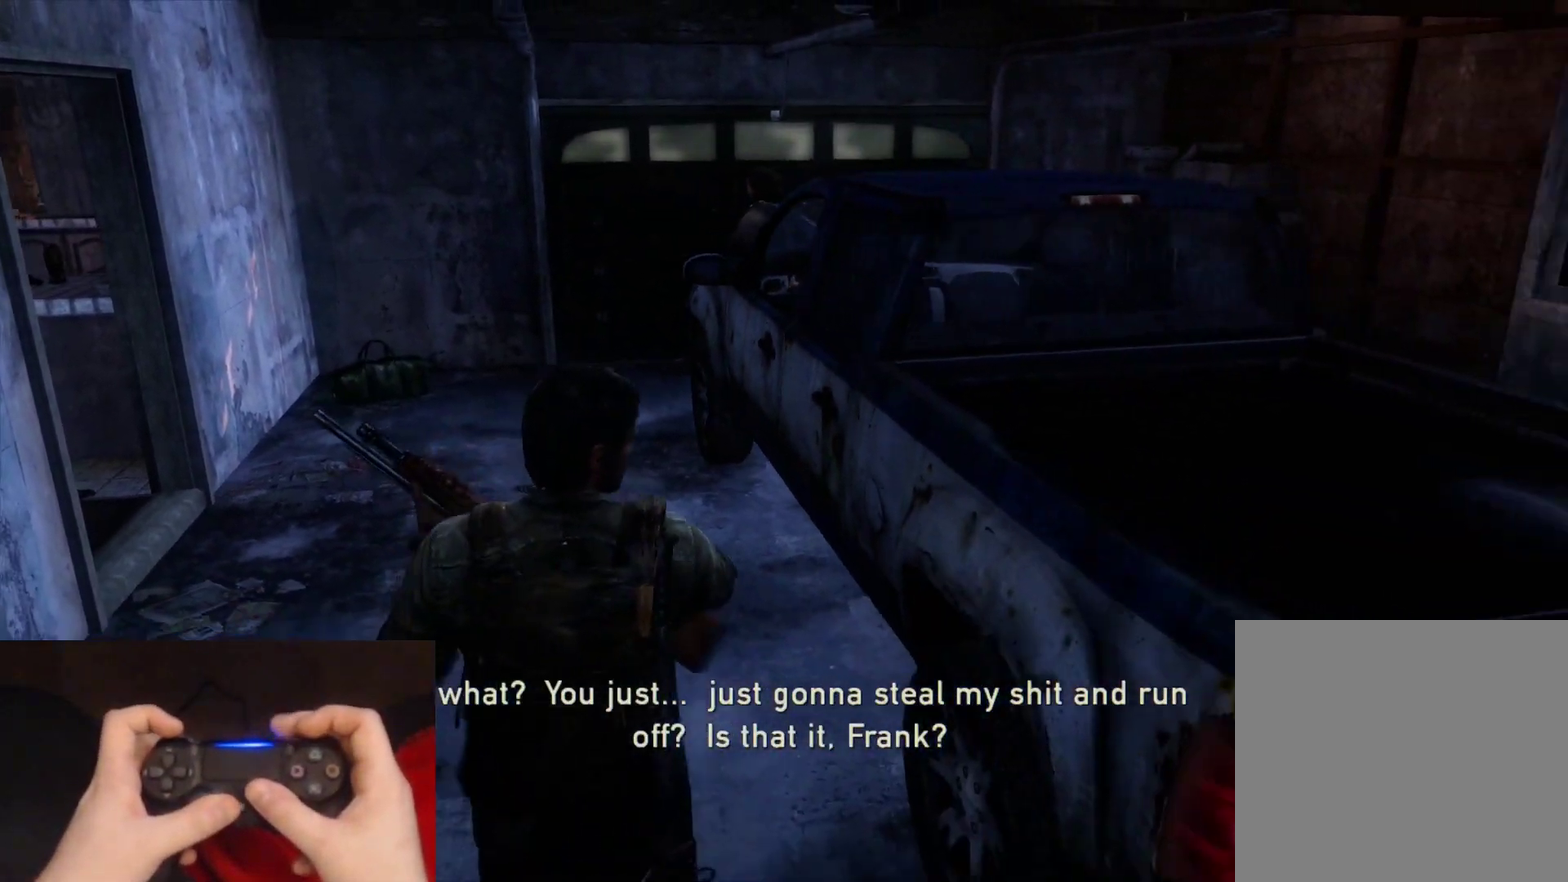
{"buttons": [], "left_stick": "right", "right_stick": "left", "events": [[17, "R1", "down"], [17, "left_stick", "right"], [100, "R1", "up"], [133, "right_stick", "up-left"], [250, "right_stick", "center"], [267, "L2", "up"], [333, "right_stick", "left"]]}
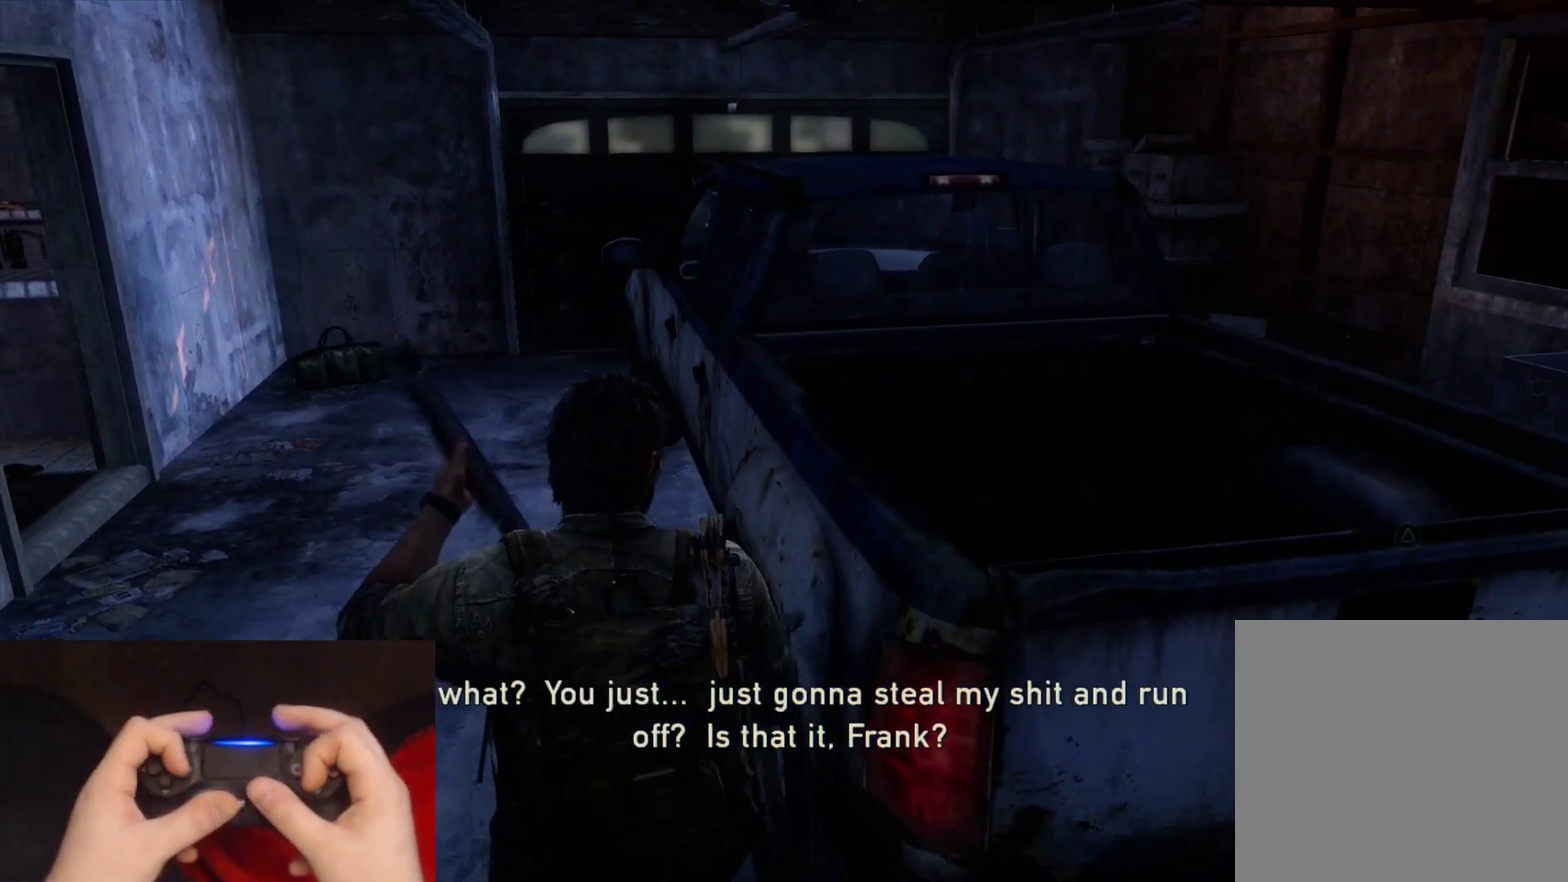
{"buttons": [], "left_stick": "right", "right_stick": "center", "events": [[17, "left_stick", "down-right"], [17, "right_stick", "center"], [433, "left_stick", "right"]]}
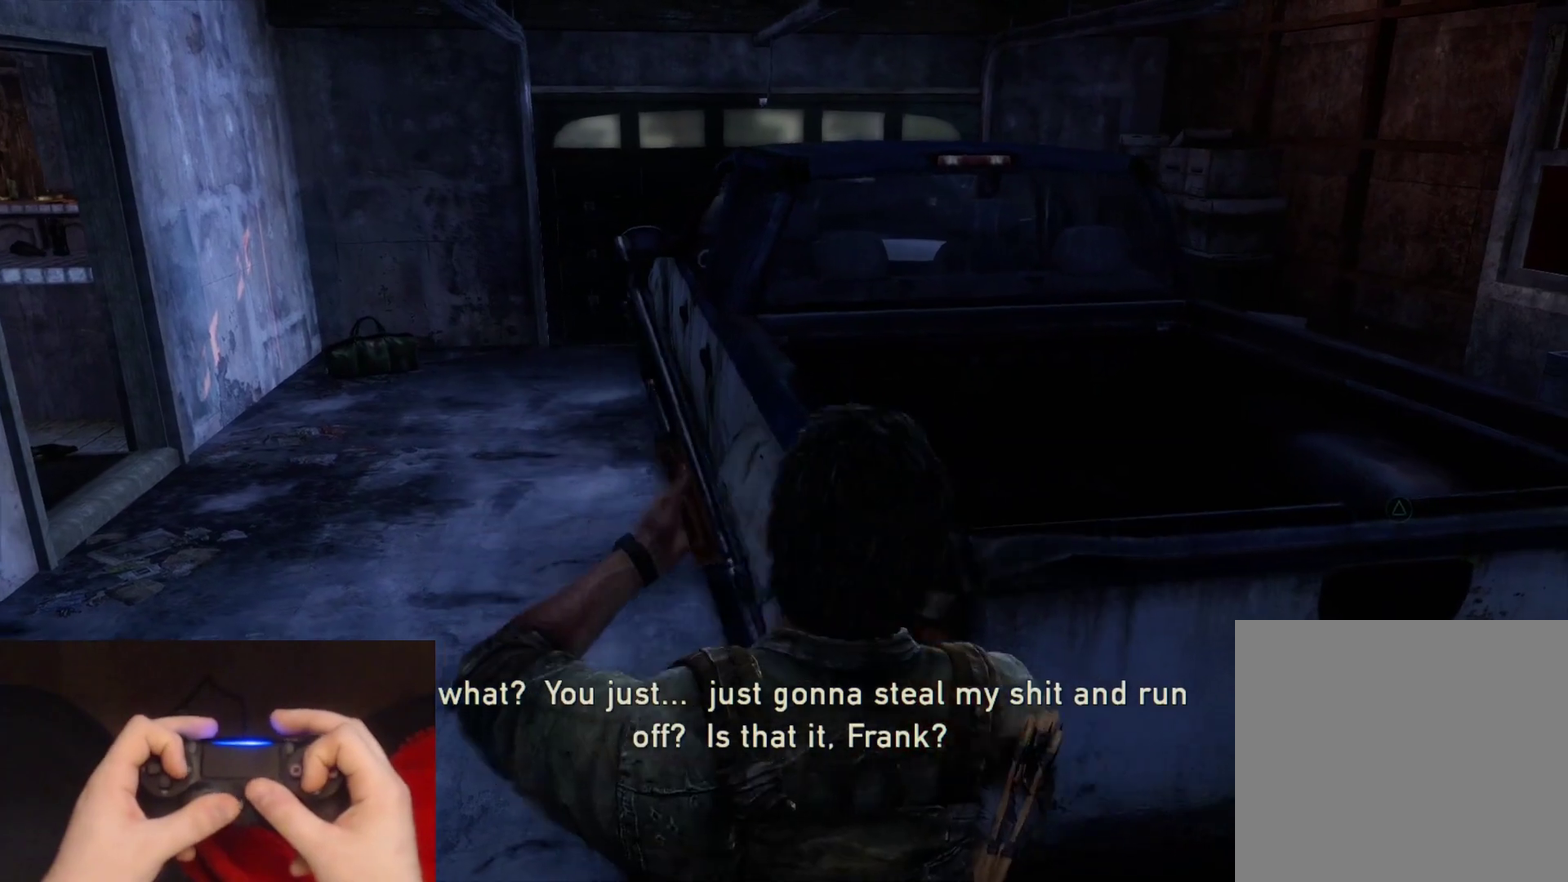
{"buttons": ["CROSS"], "left_stick": "right", "right_stick": "center", "events": [[367, "DPAD_RIGHT", "down"], [400, "CROSS", "down"], [500, "DPAD_RIGHT", "up"]]}
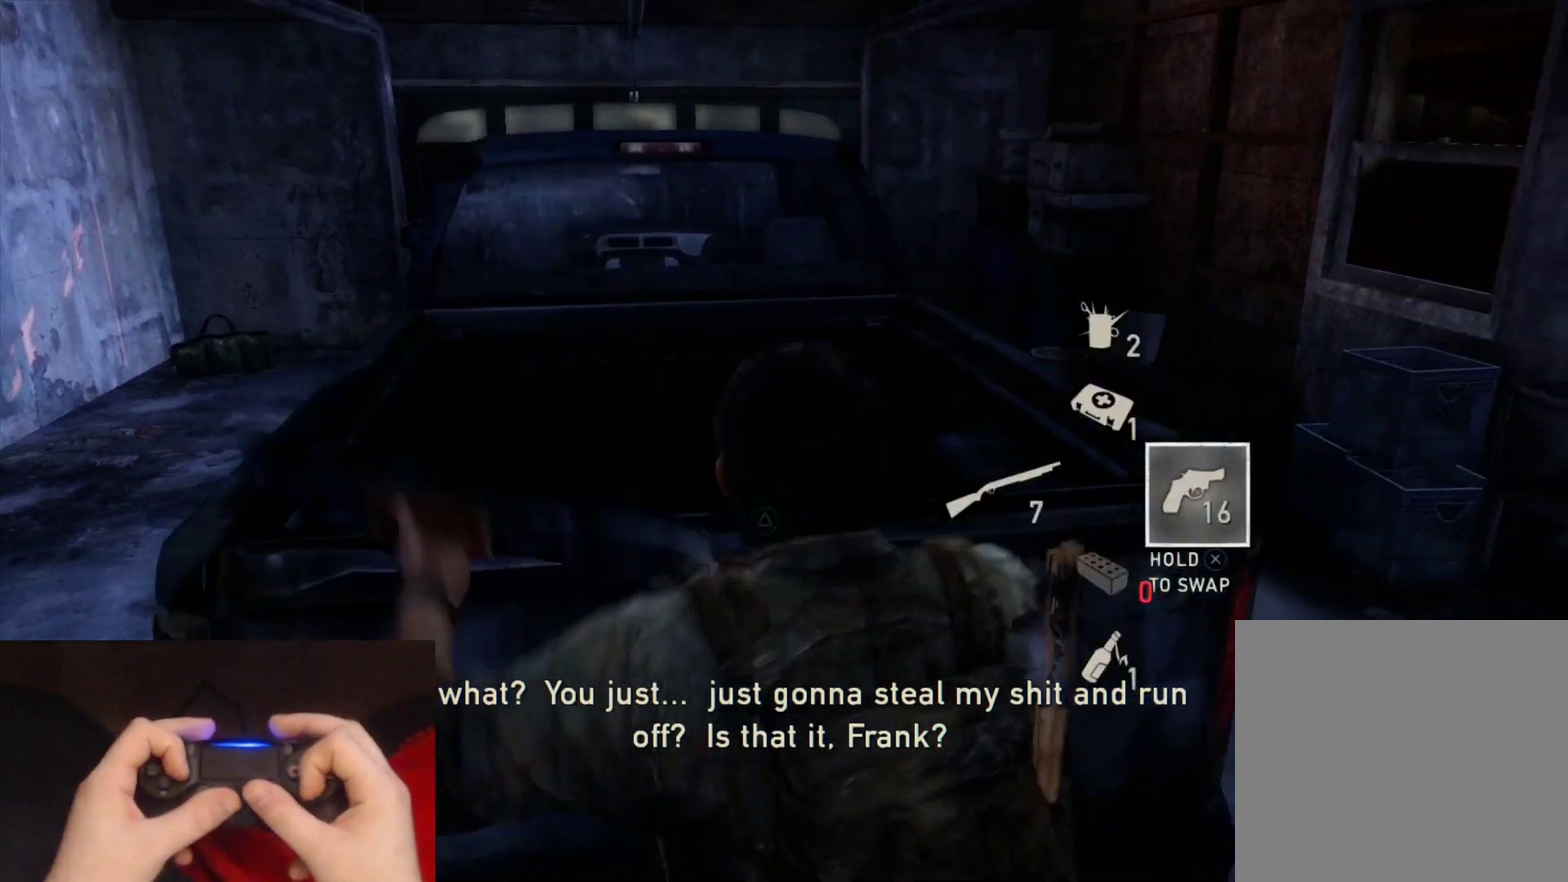
{"buttons": ["CROSS"], "left_stick": "center", "right_stick": "center", "events": [[50, "left_stick", "center"]]}
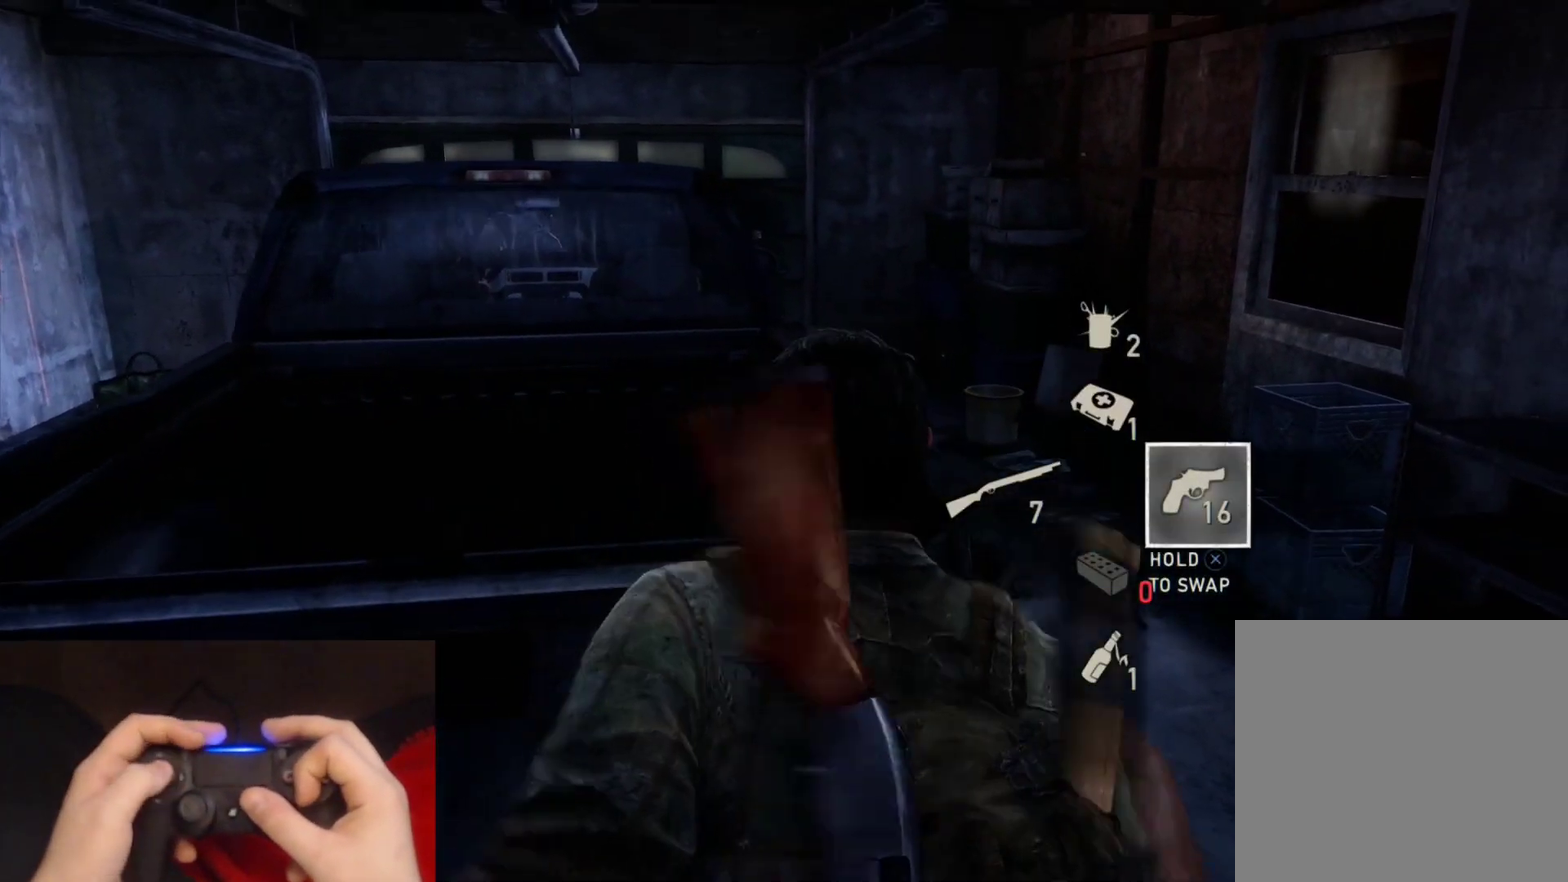
{"buttons": ["CROSS"], "left_stick": "center", "right_stick": "center", "events": []}
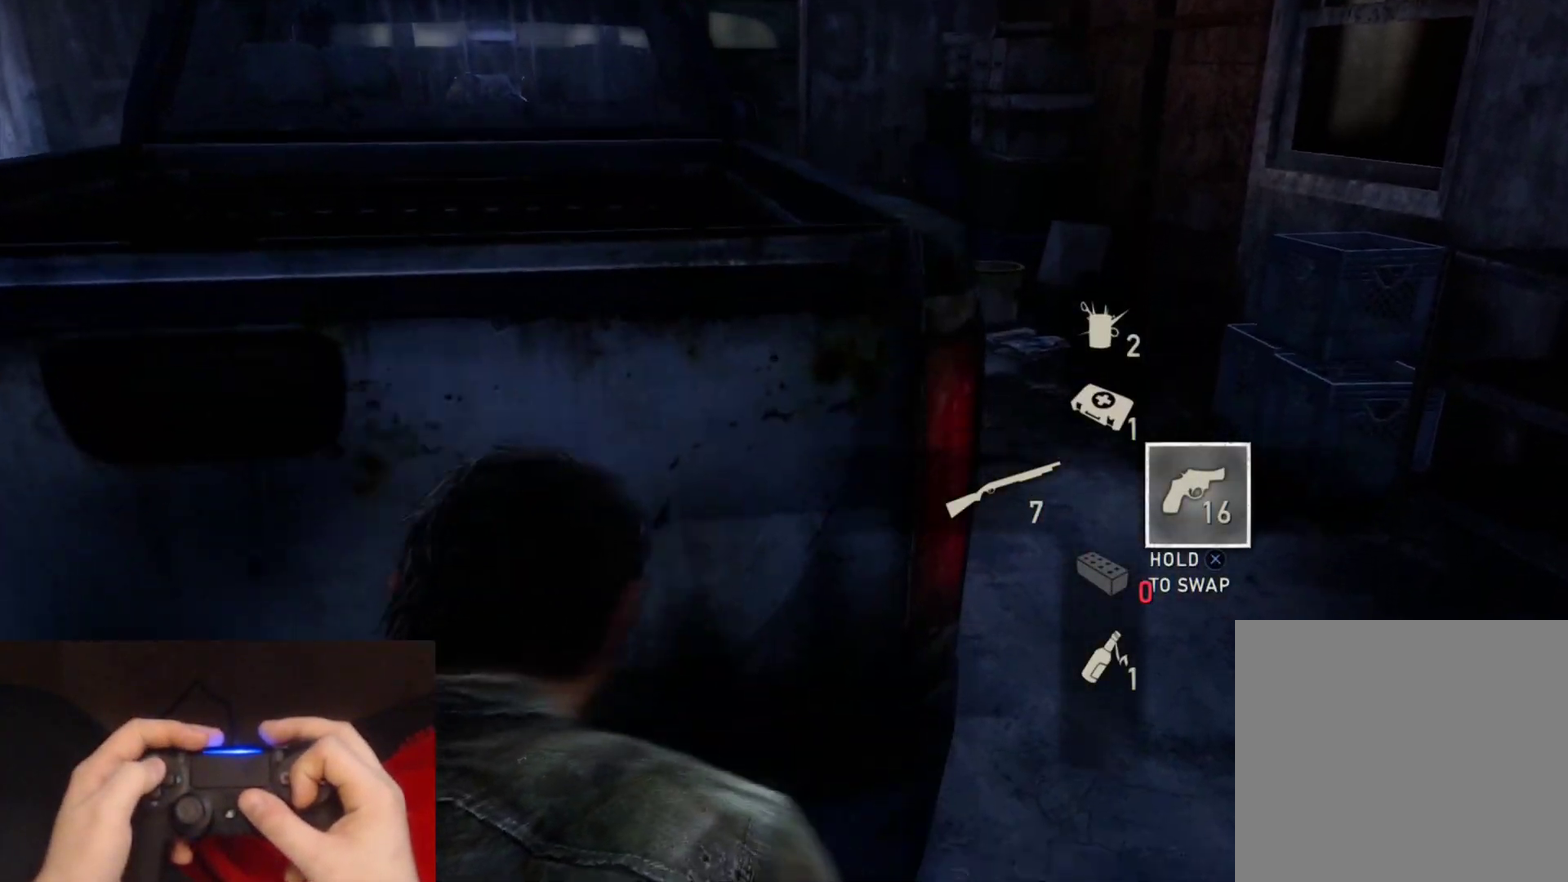
{"buttons": ["CROSS"], "left_stick": "center", "right_stick": "center", "events": [[317, "DPAD_UP", "down"], [417, "DPAD_UP", "up"]]}
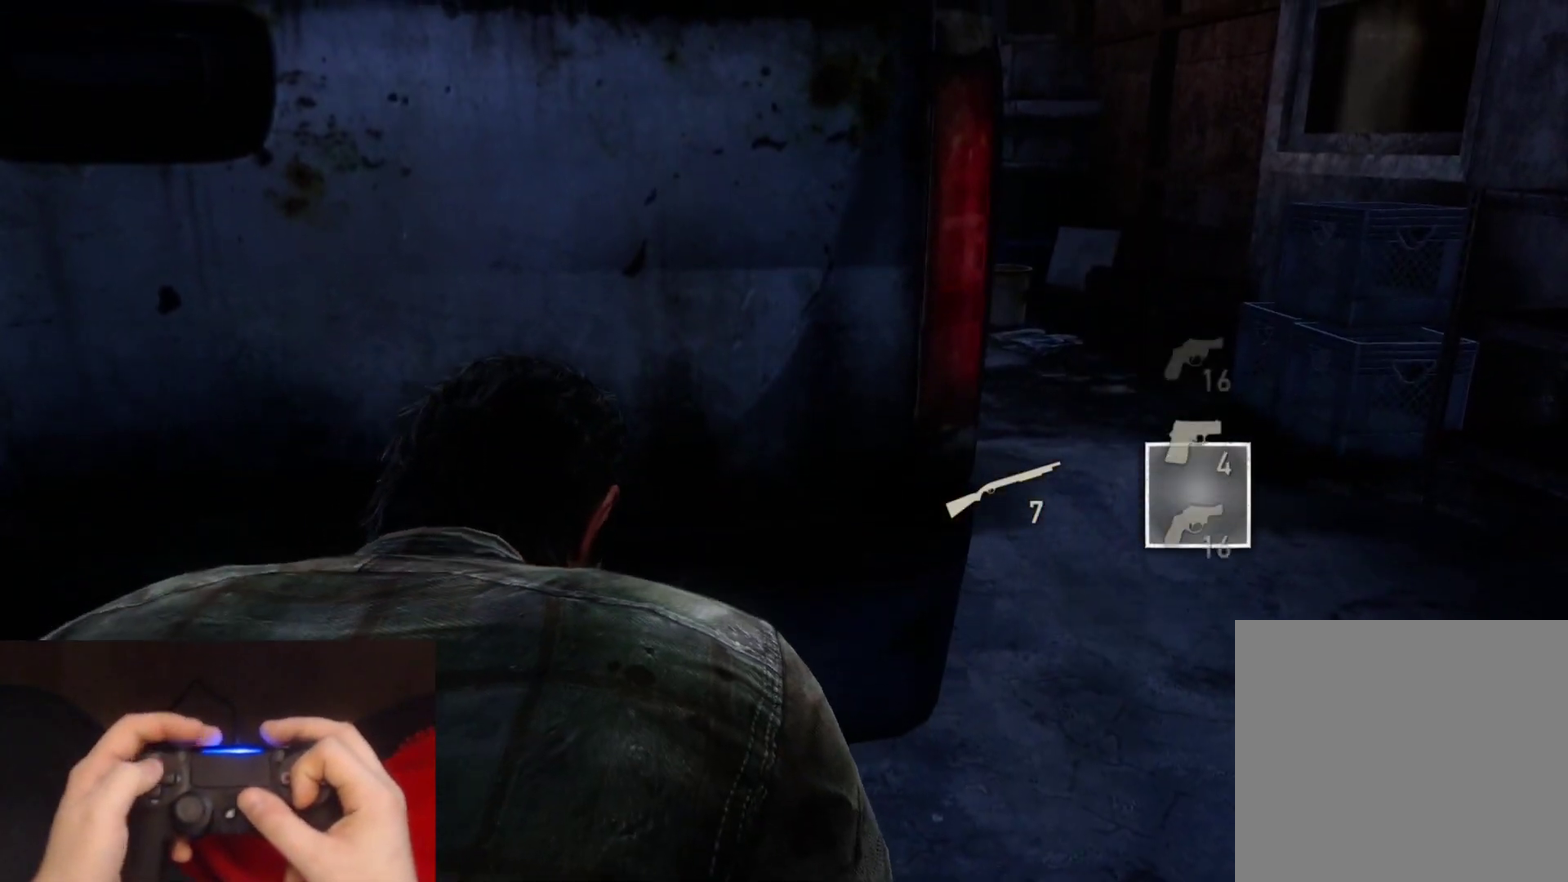
{"buttons": [], "left_stick": "center", "right_stick": "up-left", "events": [[50, "DPAD_LEFT", "down"], [133, "DPAD_LEFT", "up"], [250, "DPAD_UP", "down"], [367, "DPAD_UP", "up"], [417, "CROSS", "up"], [500, "right_stick", "up-left"]]}
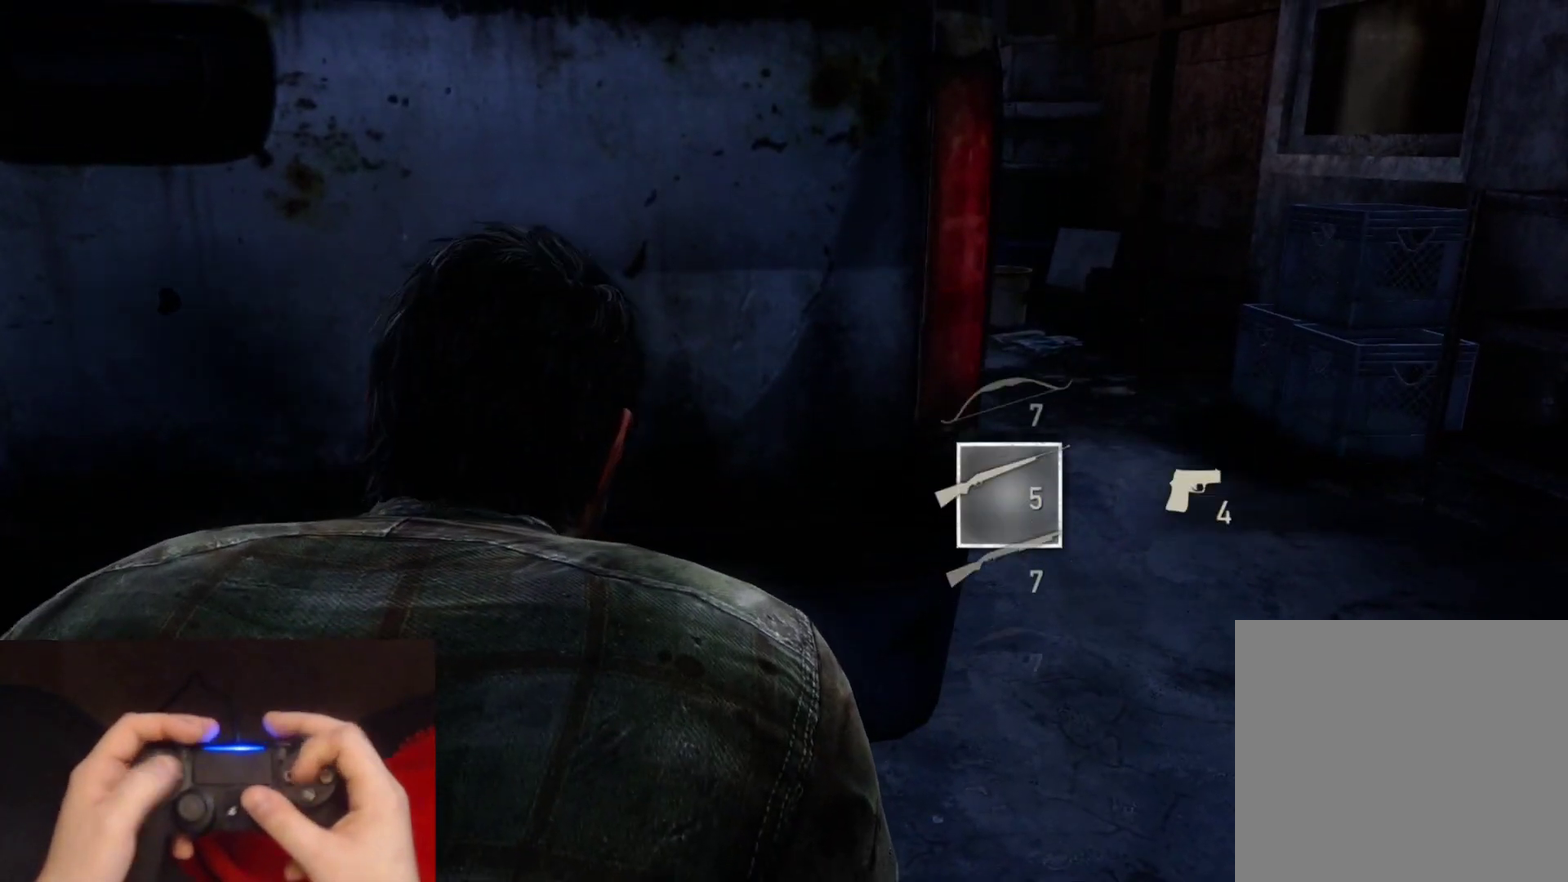
{"buttons": [], "left_stick": "center", "right_stick": "up-left", "events": [[183, "right_stick", "center"], [350, "left_stick", "up-right"], [400, "left_stick", "center"], [500, "right_stick", "up-left"]]}
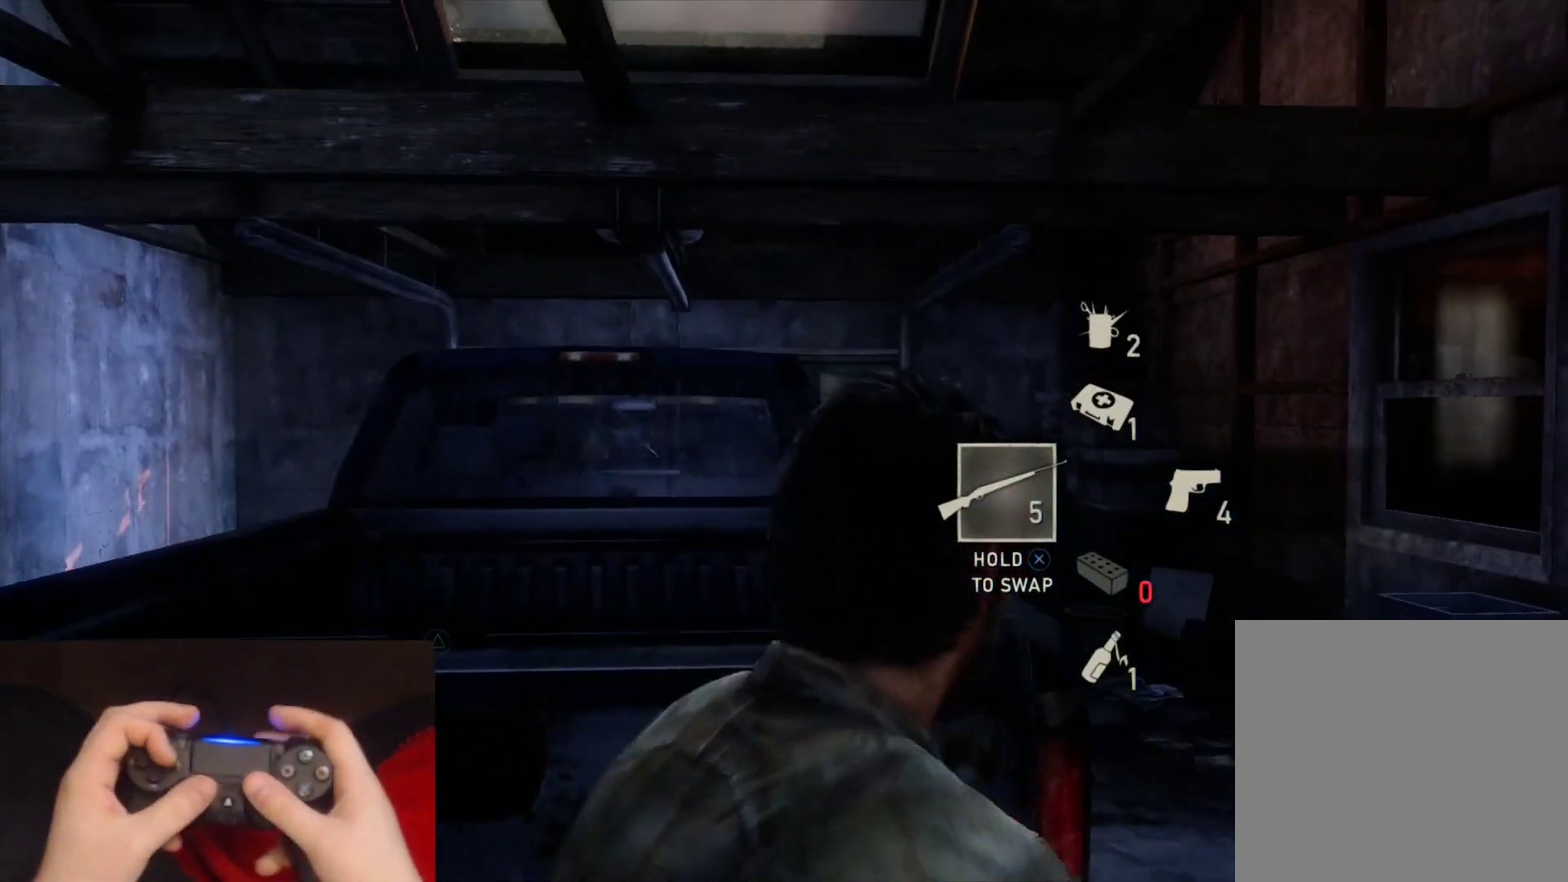
{"buttons": [], "left_stick": "center", "right_stick": "center", "events": [[50, "right_stick", "center"]]}
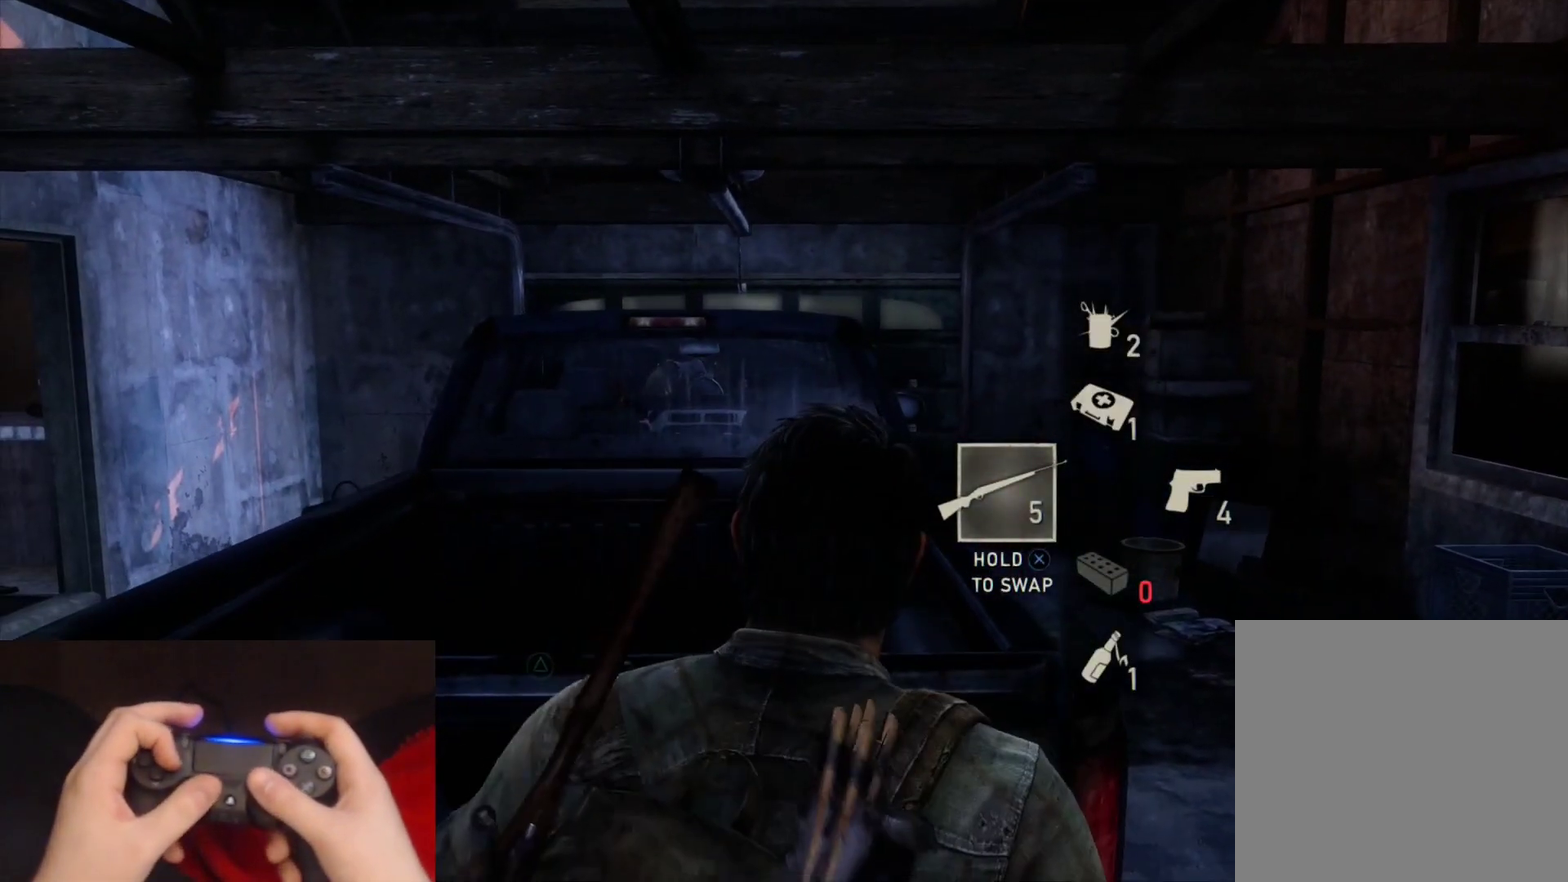
{"buttons": [], "left_stick": "center", "right_stick": "center", "events": [[50, "DPAD_RIGHT", "down"], [133, "DPAD_RIGHT", "up"], [217, "DPAD_RIGHT", "down"], [317, "DPAD_RIGHT", "up"], [383, "DPAD_RIGHT", "down"], [483, "DPAD_RIGHT", "up"]]}
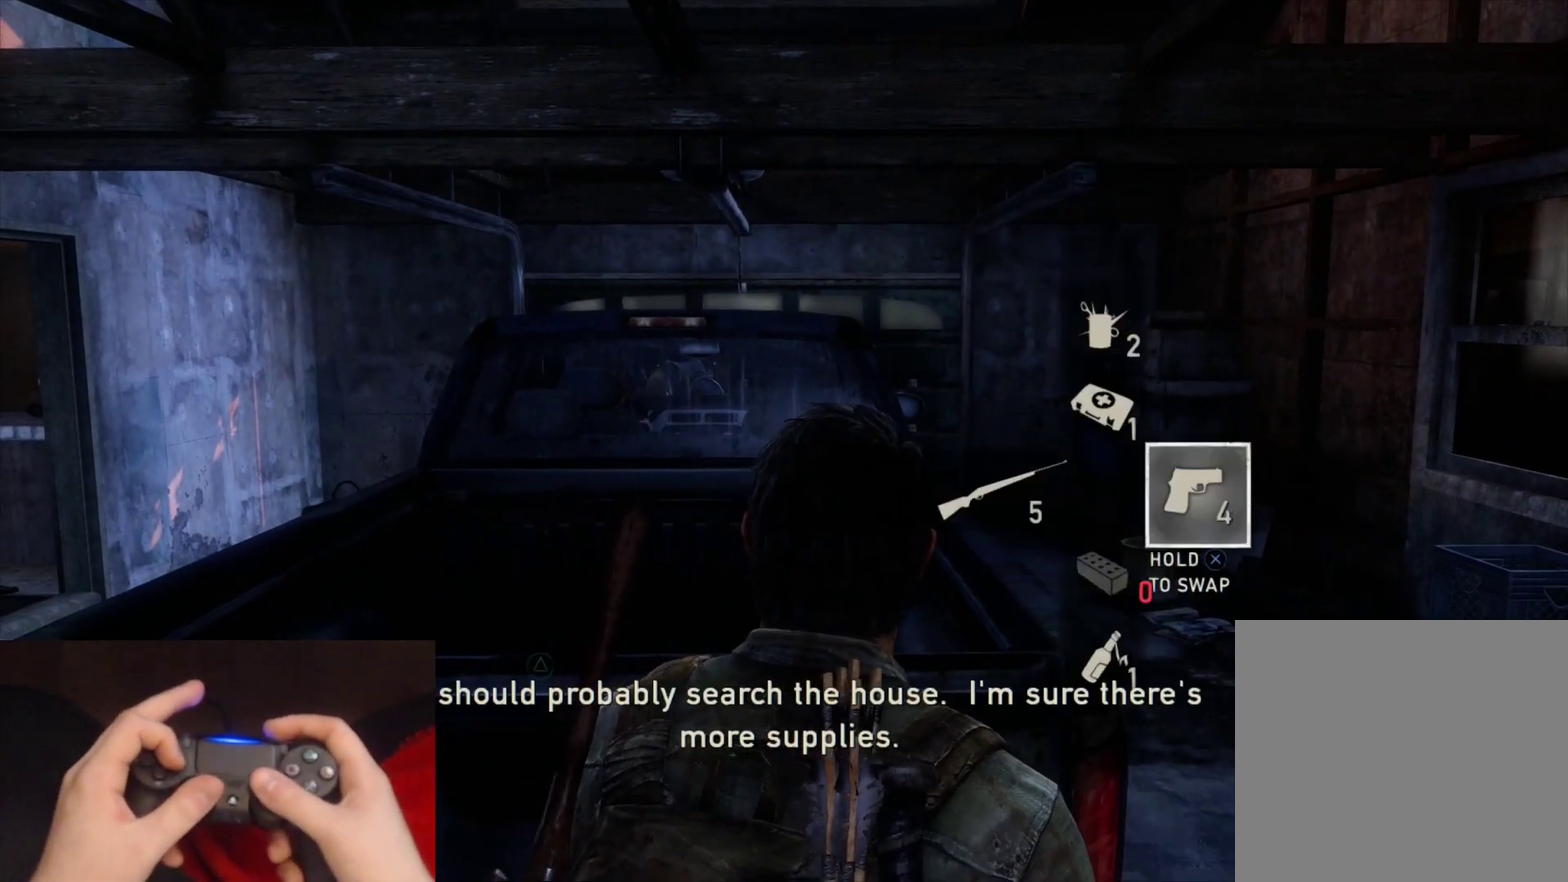
{"buttons": [], "left_stick": "center", "right_stick": "center", "events": [[33, "DPAD_RIGHT", "down"], [117, "R1", "down"], [133, "DPAD_RIGHT", "up"], [217, "R1", "up"], [317, "R1", "down"], [417, "R1", "up"]]}
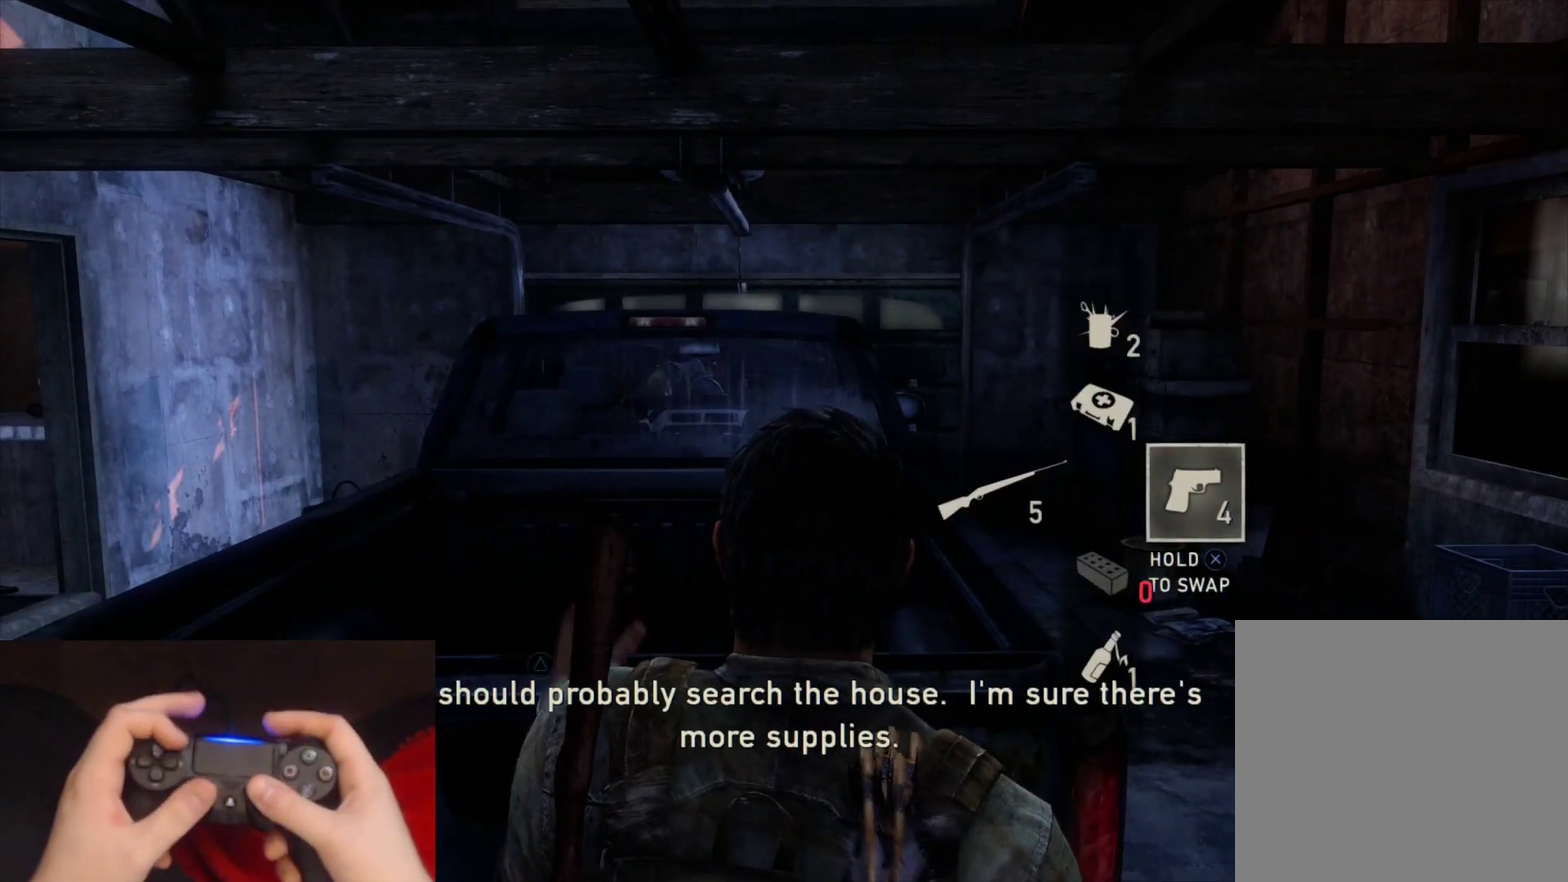
{"buttons": [], "left_stick": "center", "right_stick": "center", "events": [[17, "R1", "down"], [100, "R1", "up"], [200, "R1", "down"], [267, "left_stick", "up-right"], [283, "R1", "up"], [333, "right_stick", "down-right"], [400, "R1", "down"], [433, "left_stick", "center"], [450, "right_stick", "center"], [467, "R1", "up"]]}
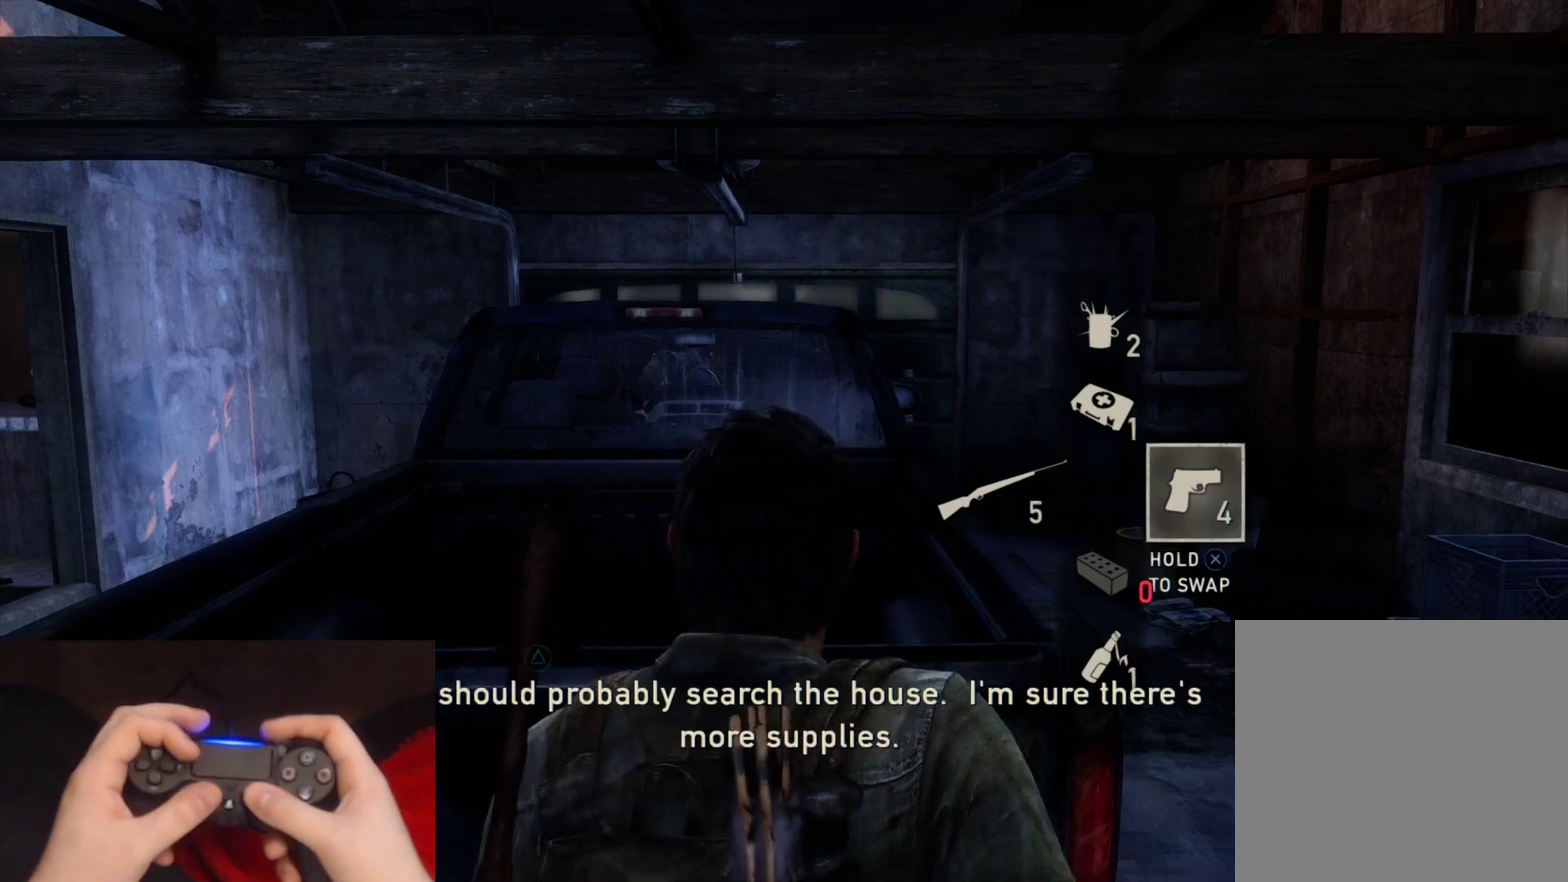
{"buttons": [], "left_stick": "center", "right_stick": "center", "events": [[50, "R1", "down"], [117, "left_stick", "up-right"], [150, "R1", "up"], [250, "R1", "down"], [300, "left_stick", "center"], [350, "R1", "up"]]}